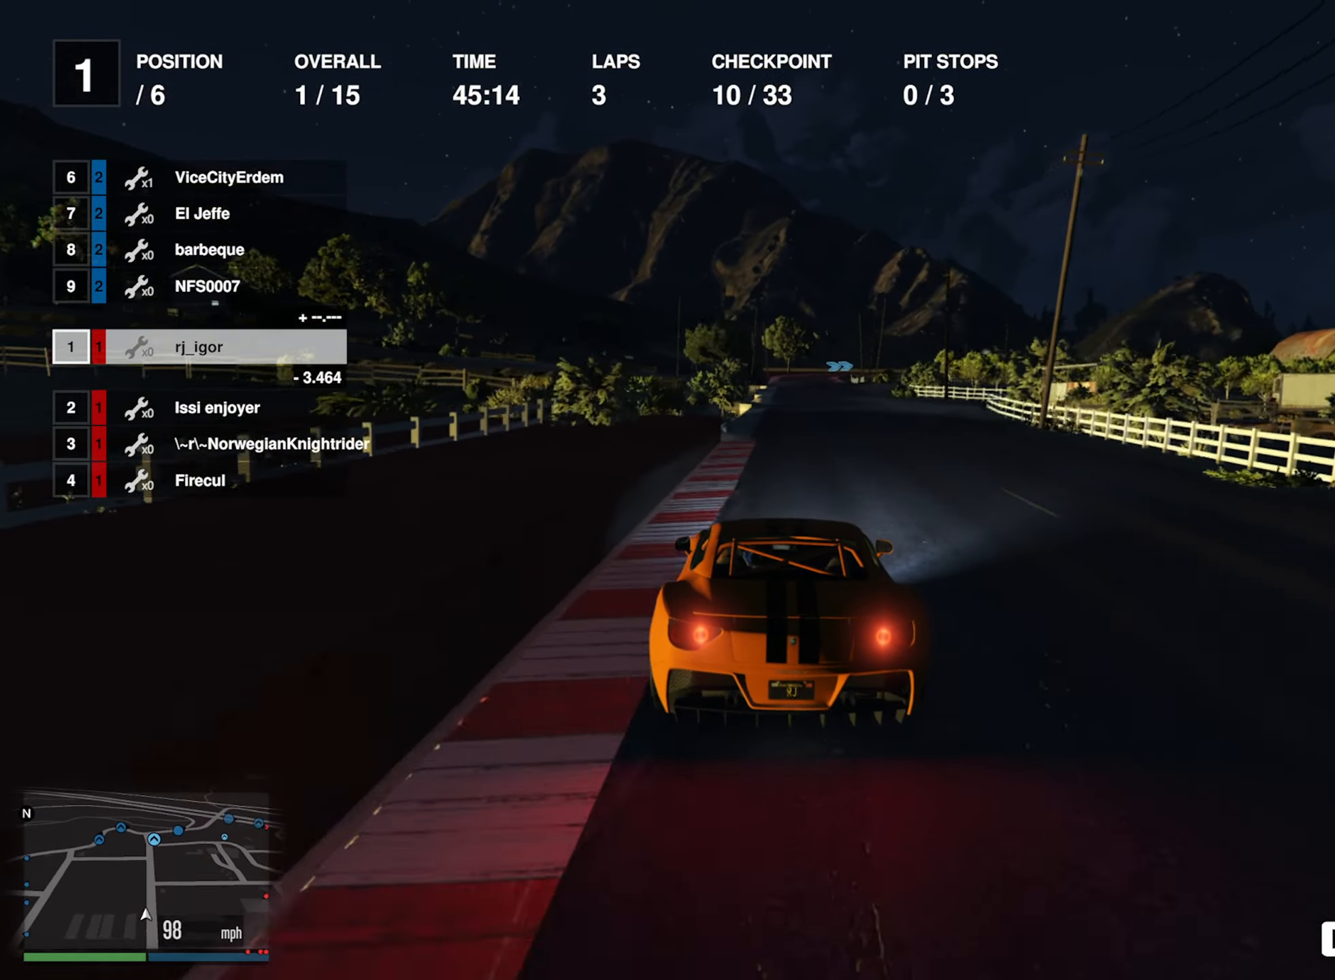
Gameplay with a controller (Xbox layout); each line is a JSON object with the inputs held at the frame after it. "events" lists button and stick changes between this image and that frame as [ms after this image, input, new state], when the widget could be followed in between. Not read: L2.
{"buttons": ["R2"], "left_stick": "down-right", "right_stick": "center", "events": [[466, "left_stick", "down-right"]]}
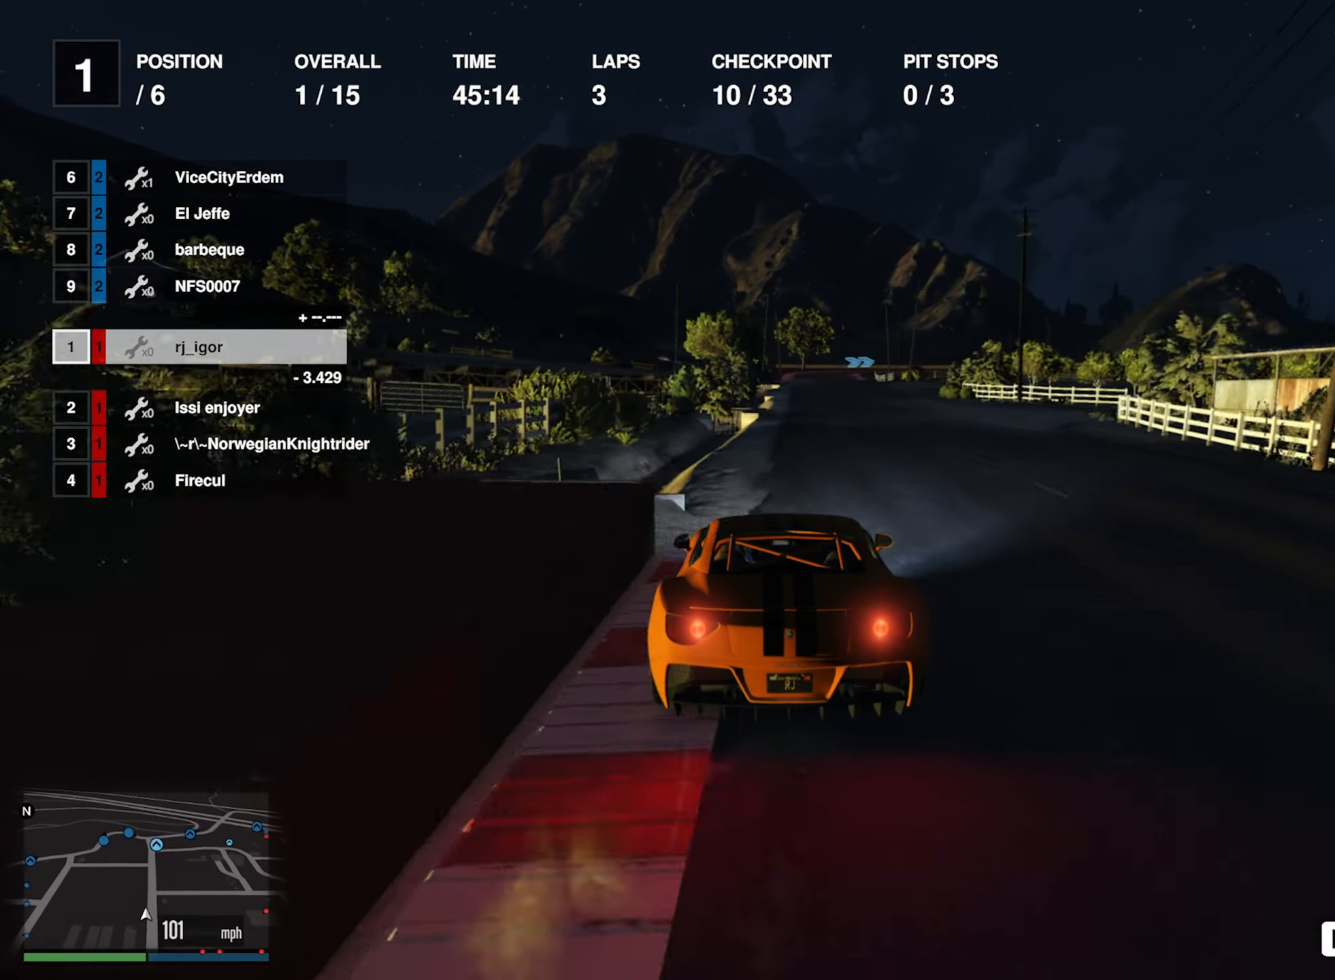
{"buttons": ["R2"], "left_stick": "center", "right_stick": "center", "events": [[133, "left_stick", "center"], [266, "left_stick", "right"], [333, "left_stick", "center"]]}
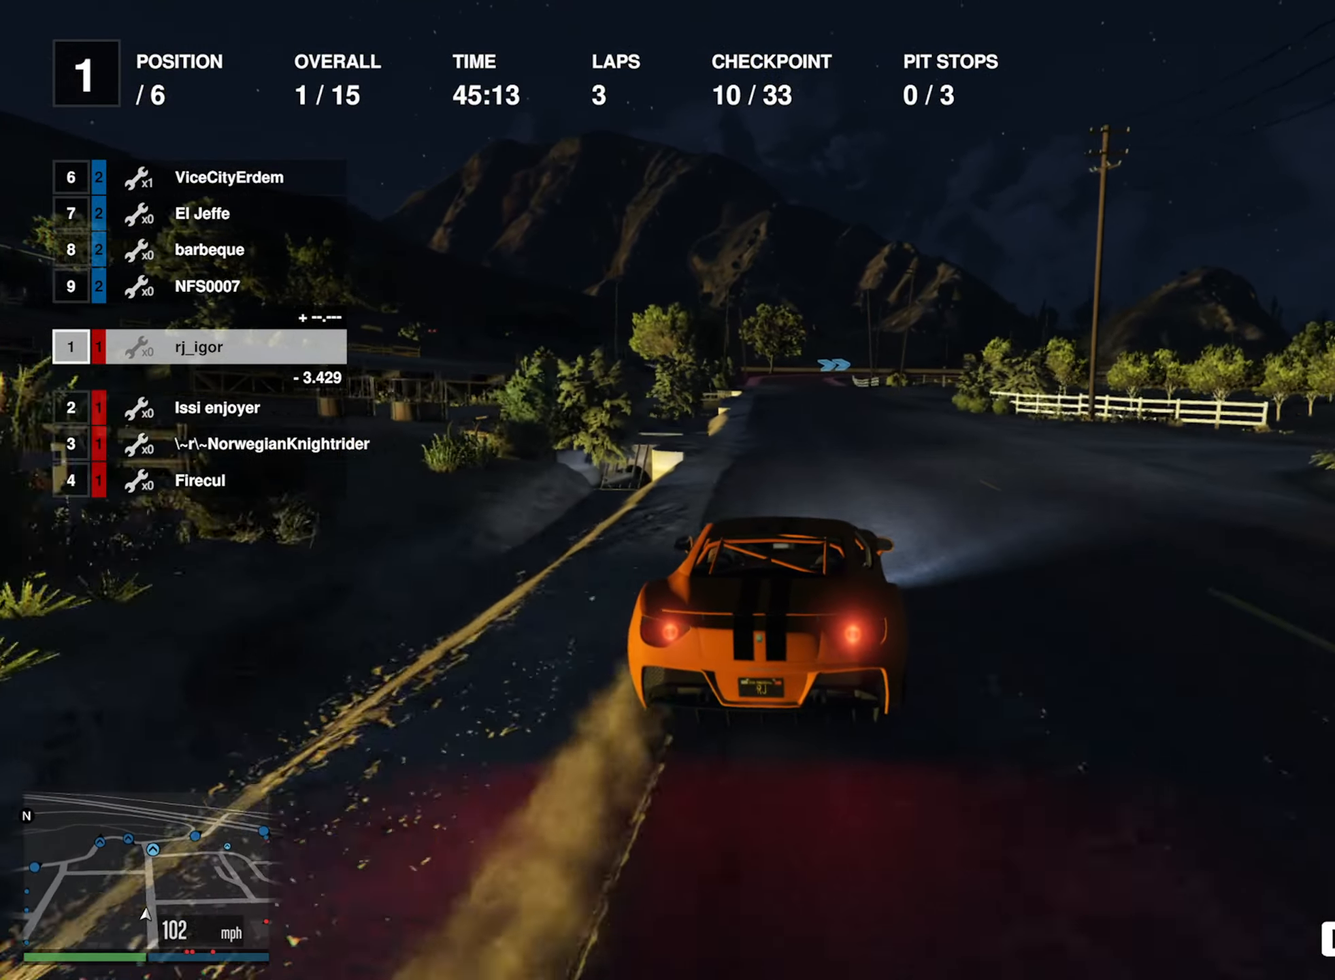
{"buttons": ["R2"], "left_stick": "center", "right_stick": "center", "events": [[16, "left_stick", "left"], [150, "left_stick", "center"]]}
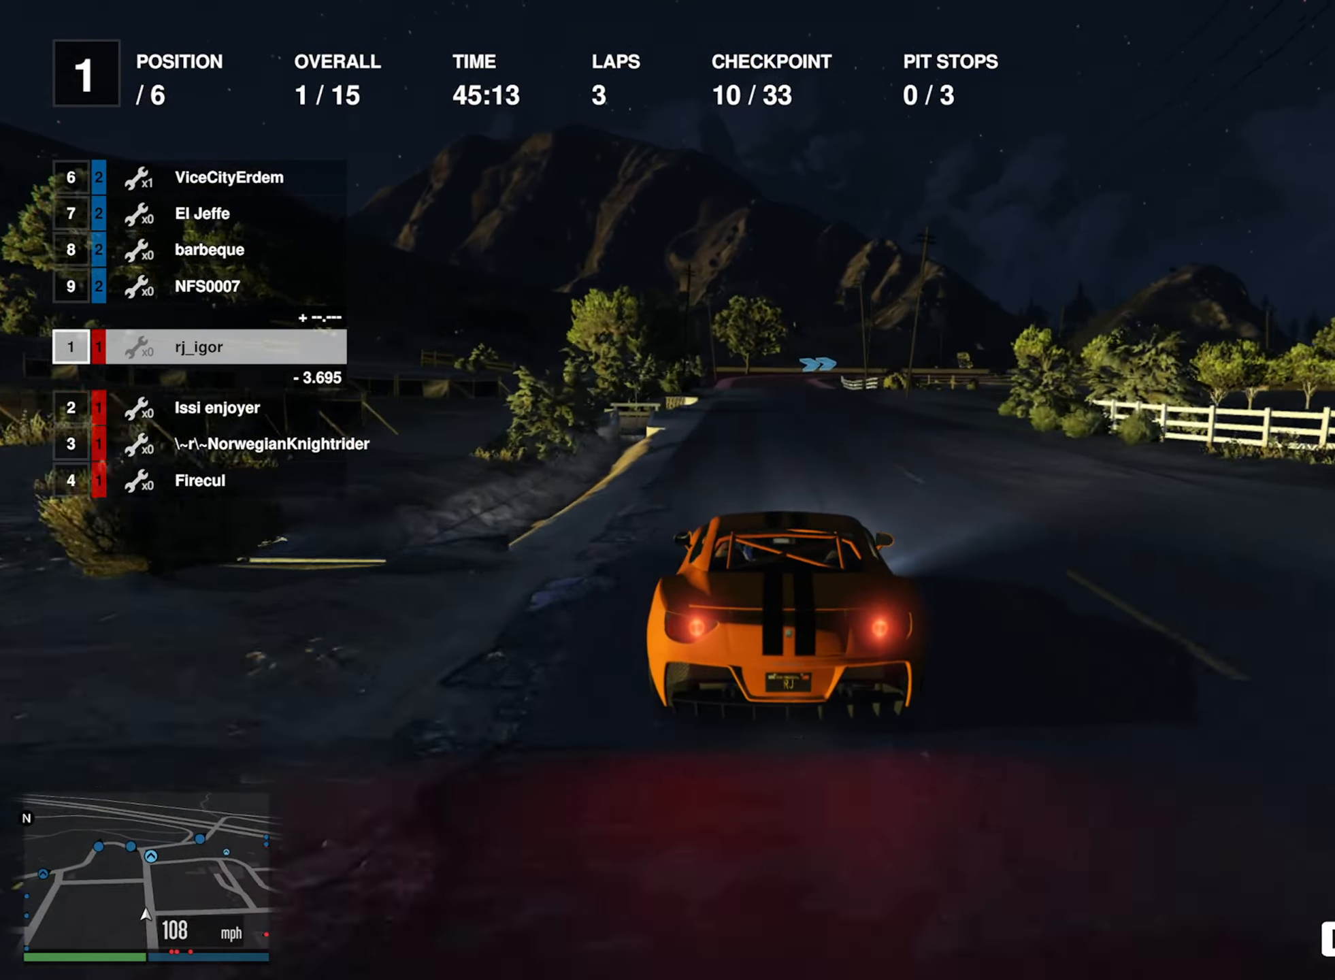
{"buttons": ["R2"], "left_stick": "center", "right_stick": "center", "events": [[133, "left_stick", "left"], [250, "left_stick", "center"], [383, "left_stick", "left"], [466, "left_stick", "center"]]}
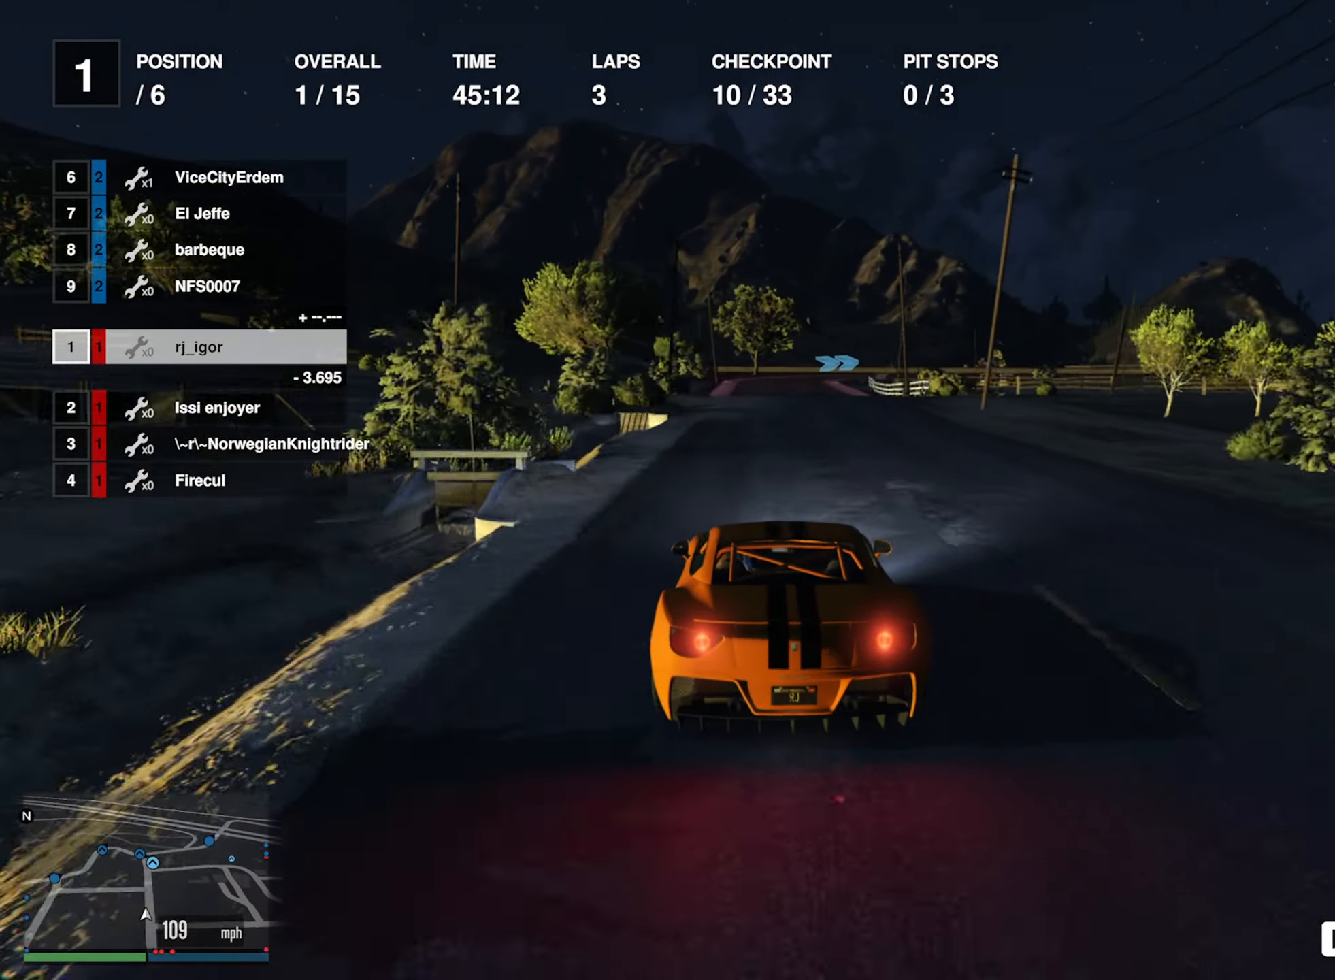
{"buttons": ["R2"], "left_stick": "center", "right_stick": "center", "events": []}
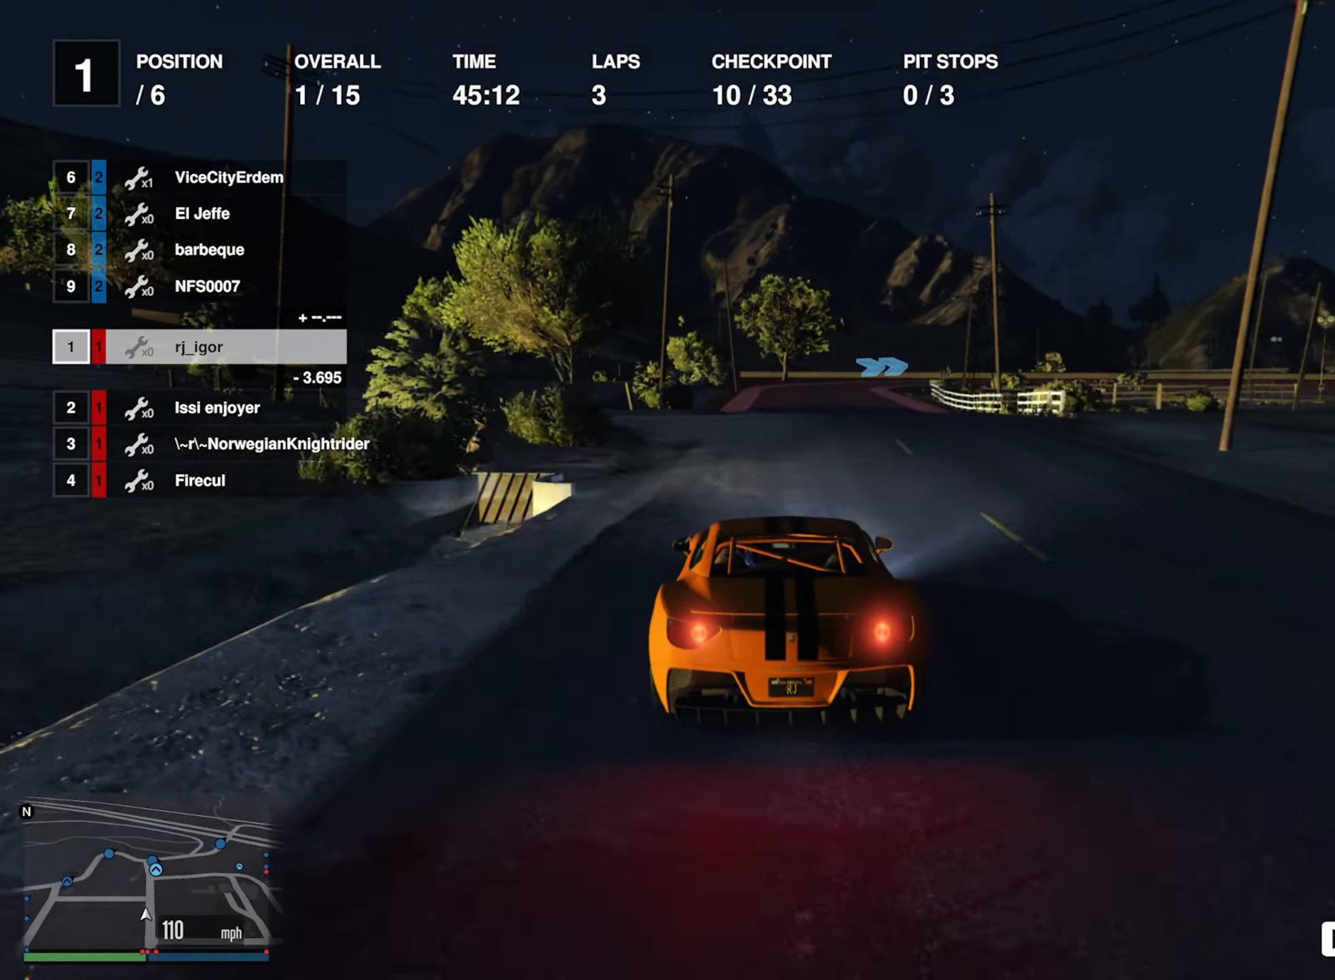
{"buttons": ["R2"], "left_stick": "center", "right_stick": "center", "events": []}
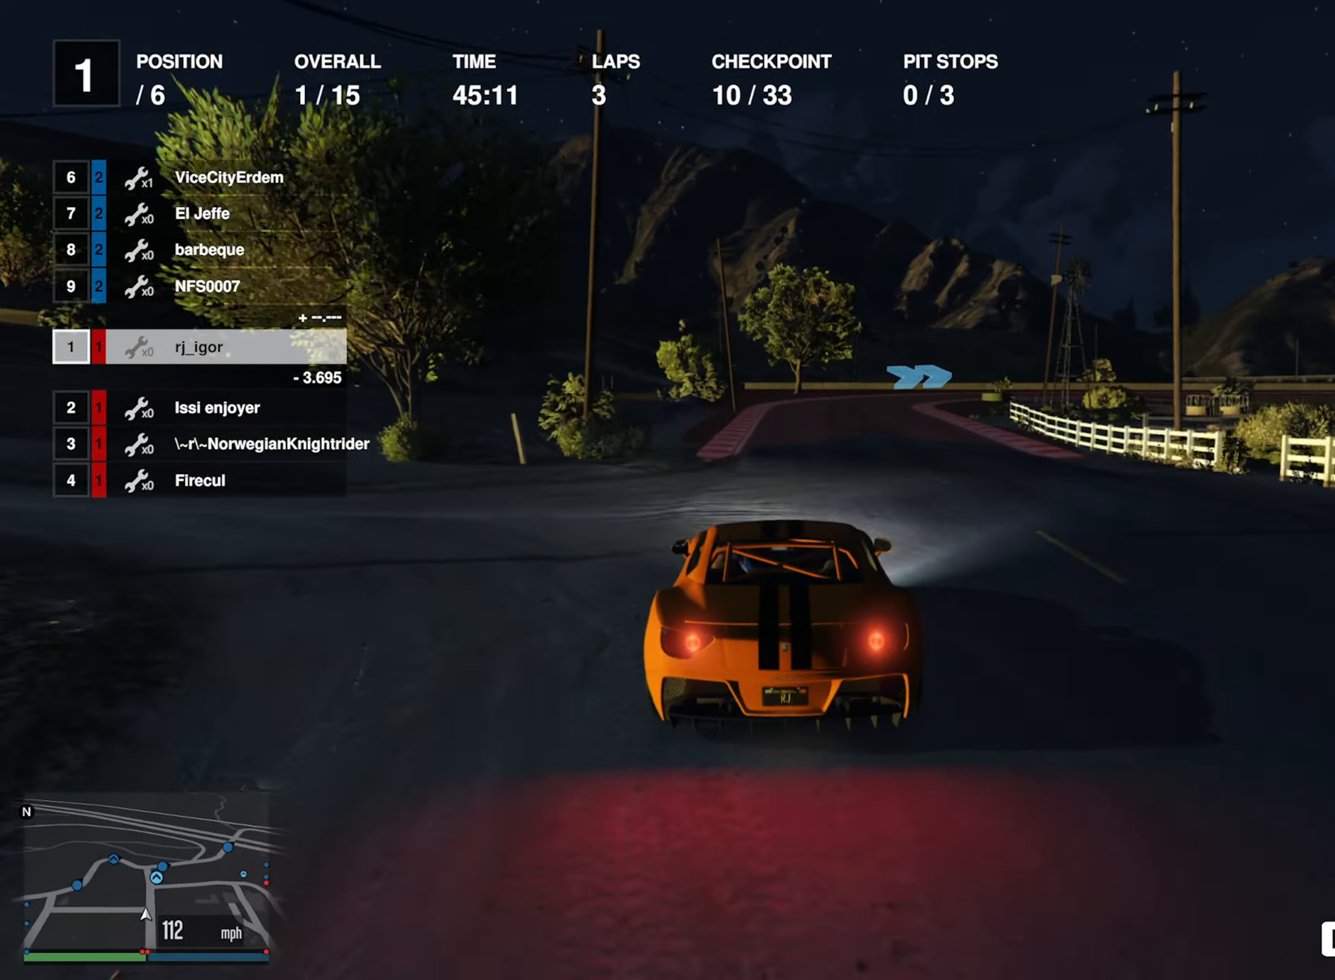
{"buttons": ["R2"], "left_stick": "down-right", "right_stick": "center", "events": [[500, "left_stick", "down-right"]]}
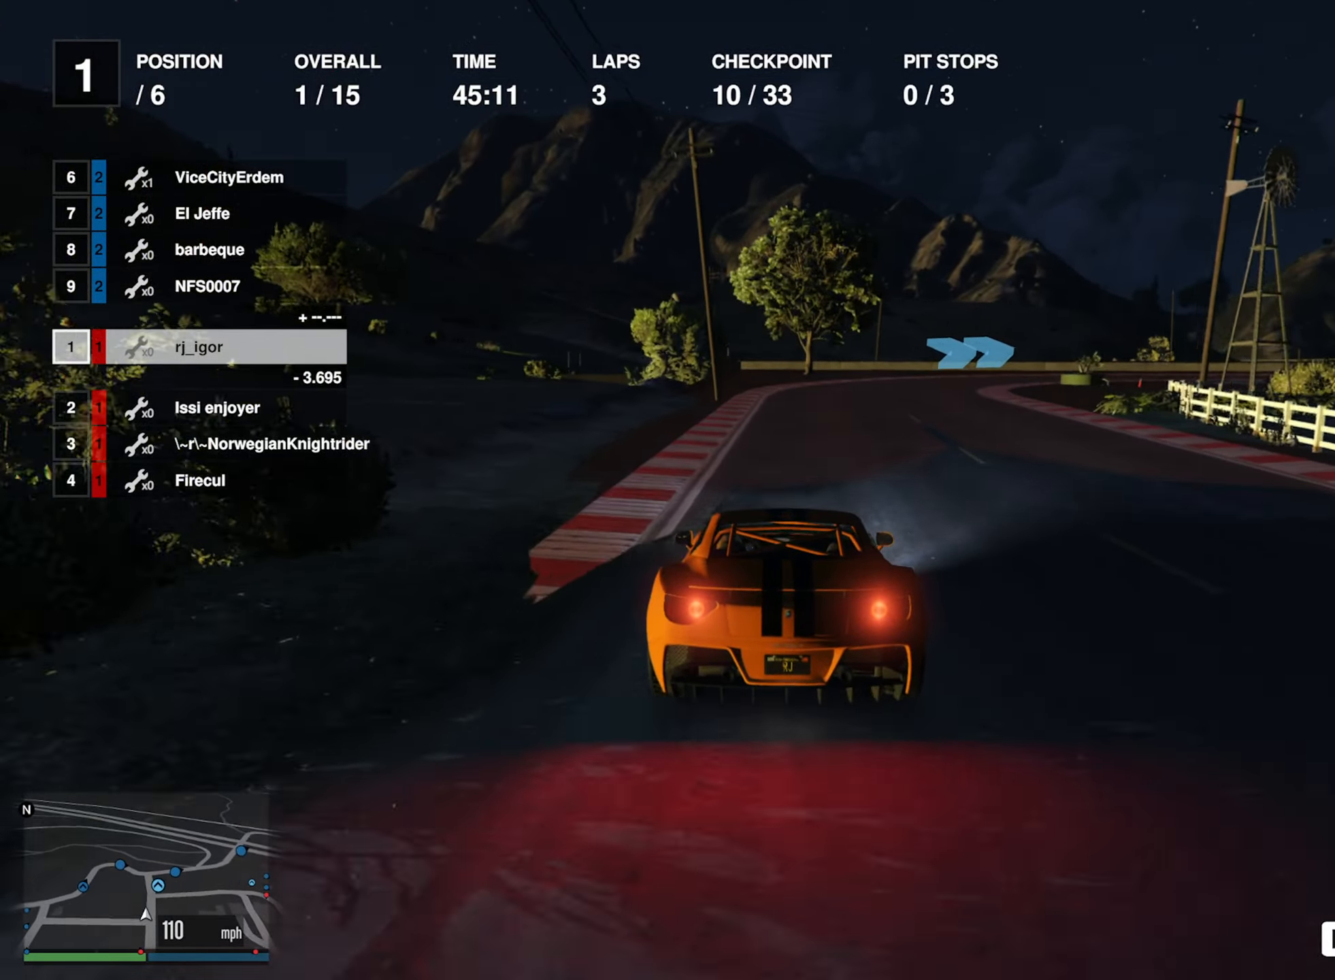
{"buttons": ["R2"], "left_stick": "right", "right_stick": "center", "events": [[67, "R2", "up"], [150, "left_stick", "center"], [250, "left_stick", "down-right"], [350, "R2", "down"], [417, "left_stick", "center"], [483, "left_stick", "right"]]}
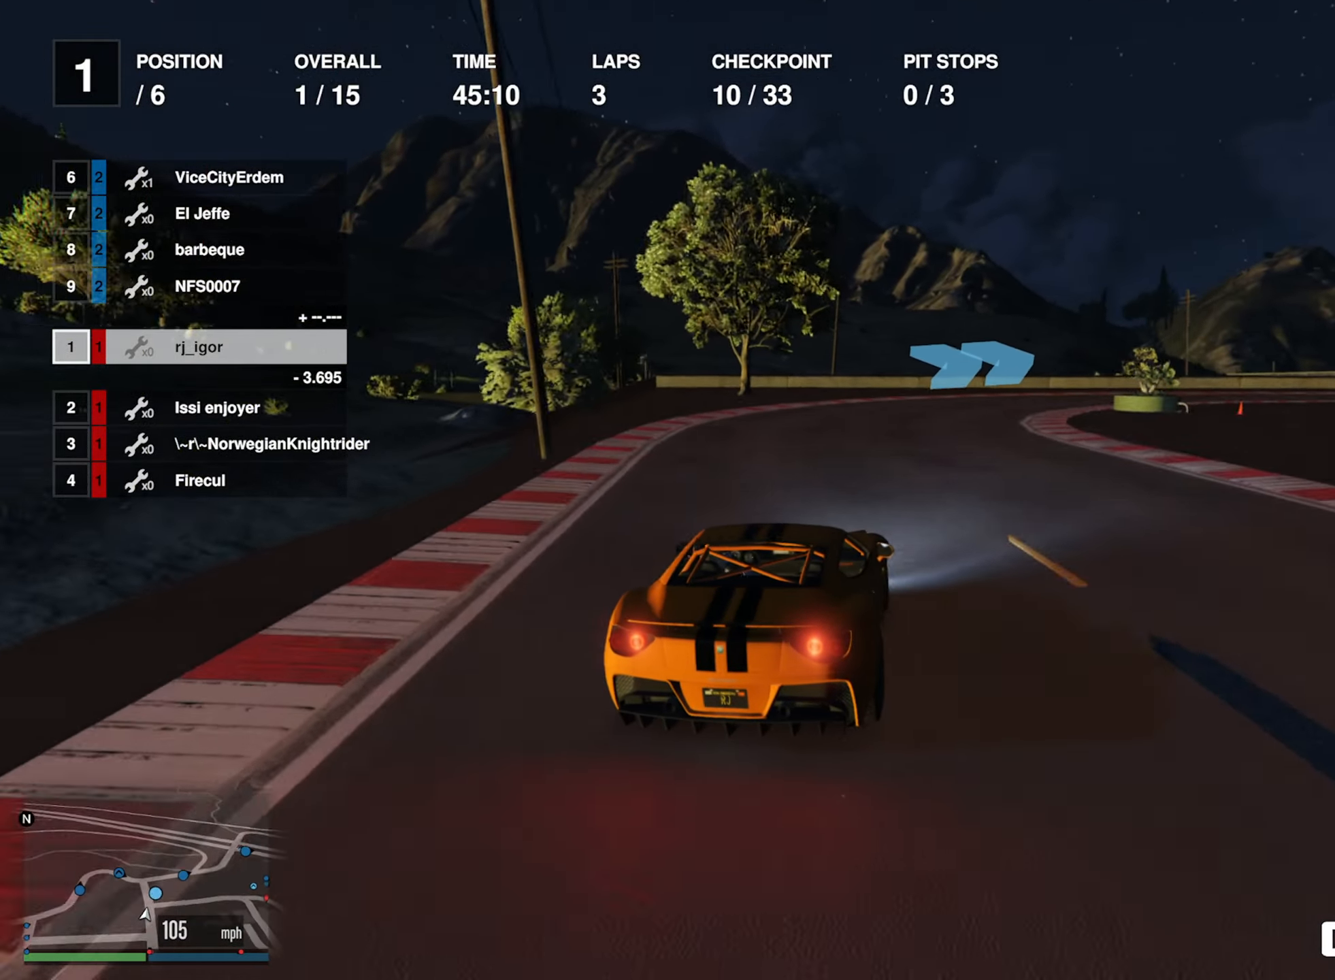
{"buttons": ["R2"], "left_stick": "center", "right_stick": "center", "events": [[33, "R2", "up"], [150, "left_stick", "center"], [233, "left_stick", "down-right"], [450, "left_stick", "center"], [483, "R2", "down"]]}
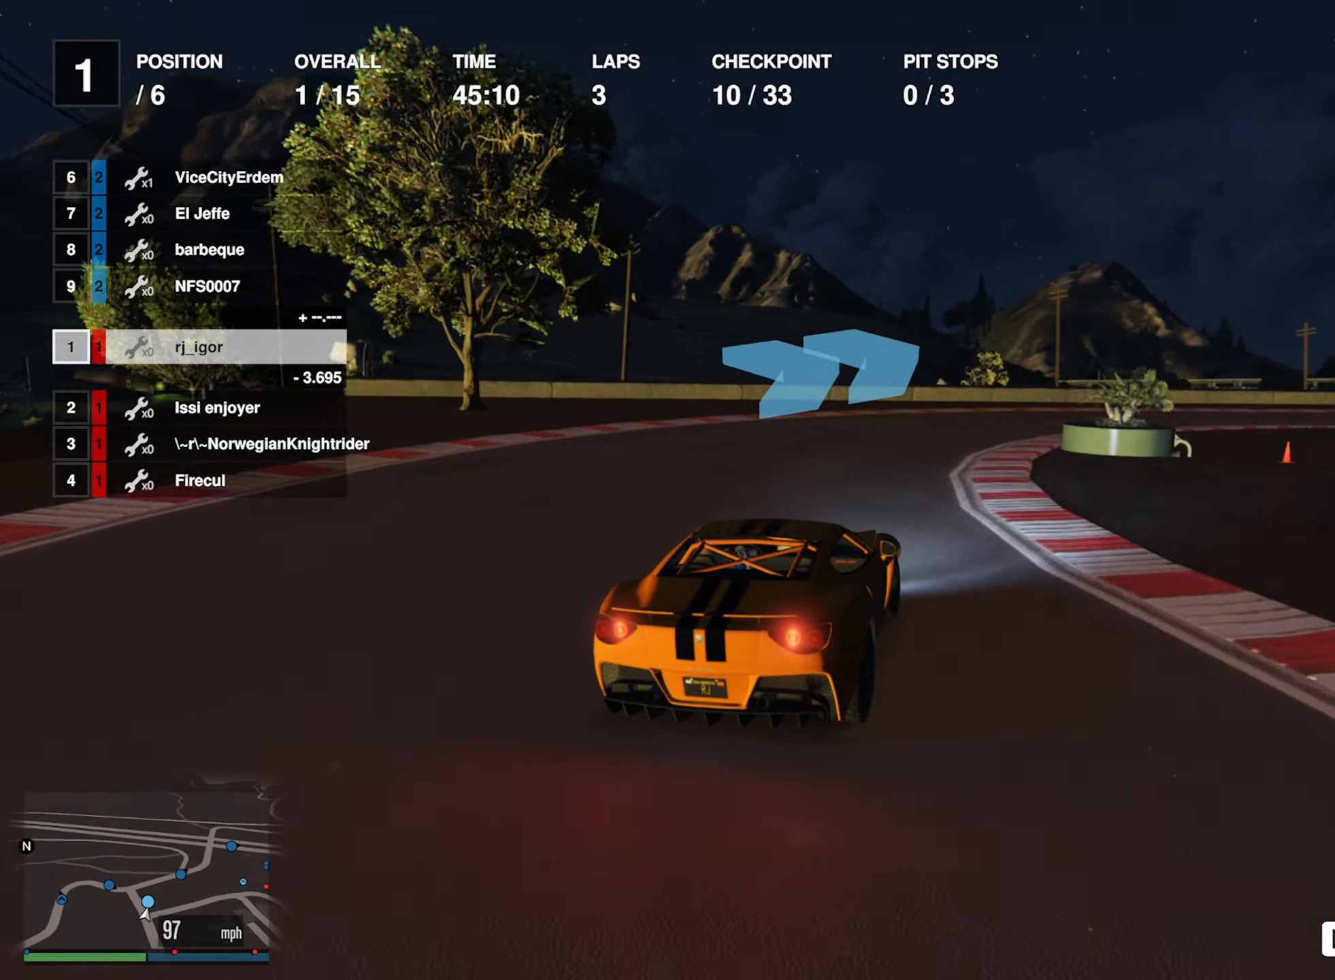
{"buttons": [], "left_stick": "down-right", "right_stick": "center", "events": [[33, "left_stick", "right"], [100, "R2", "up"], [217, "R2", "down"], [317, "left_stick", "down-right"], [350, "R2", "up"]]}
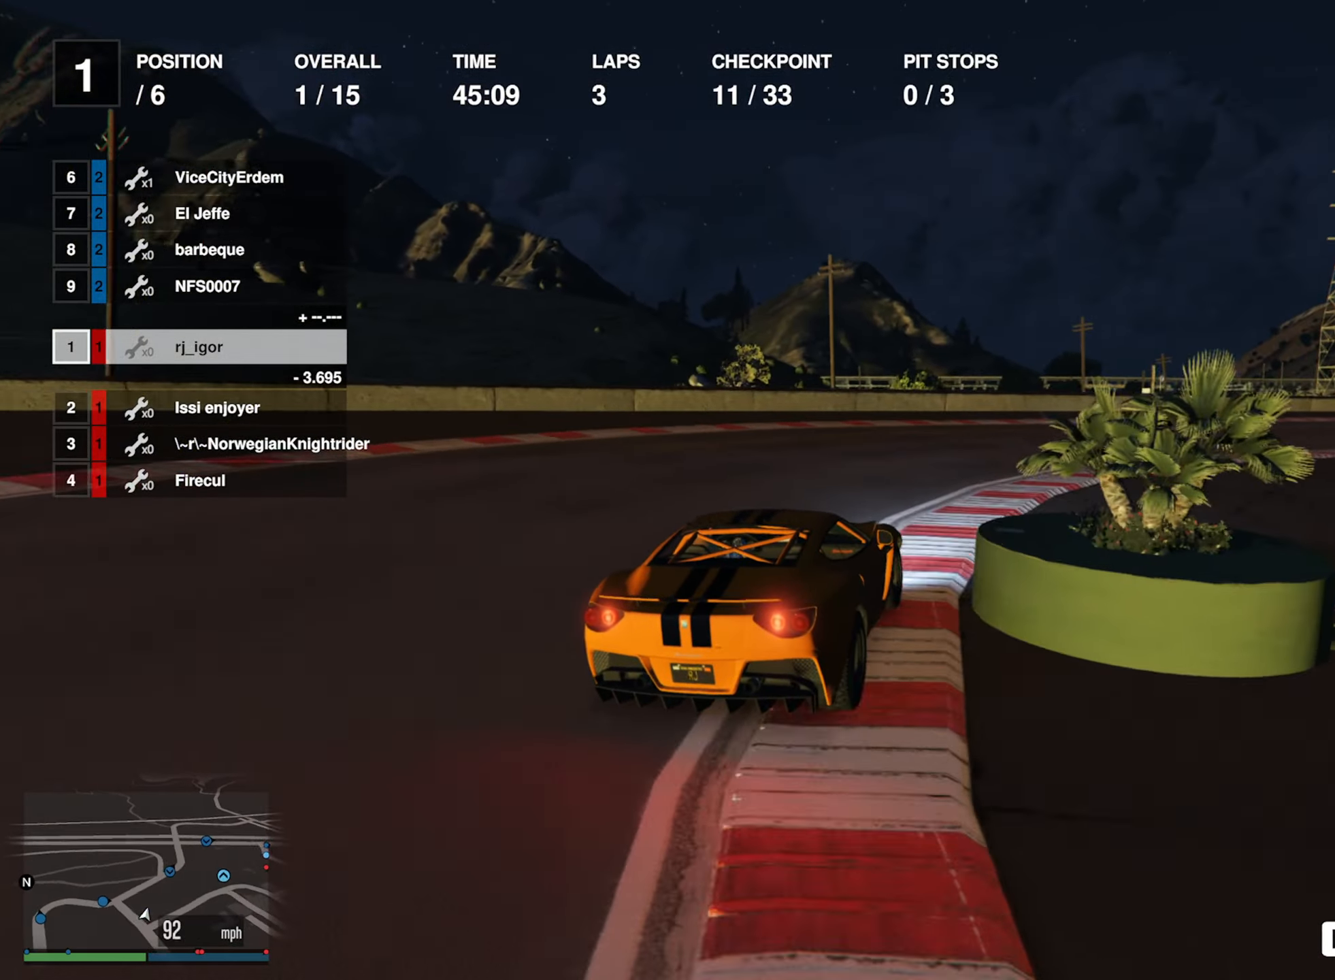
{"buttons": ["R2"], "left_stick": "down-right", "right_stick": "center", "events": [[100, "left_stick", "center"], [117, "R2", "down"], [233, "left_stick", "down-right"], [383, "left_stick", "center"], [483, "left_stick", "down-right"]]}
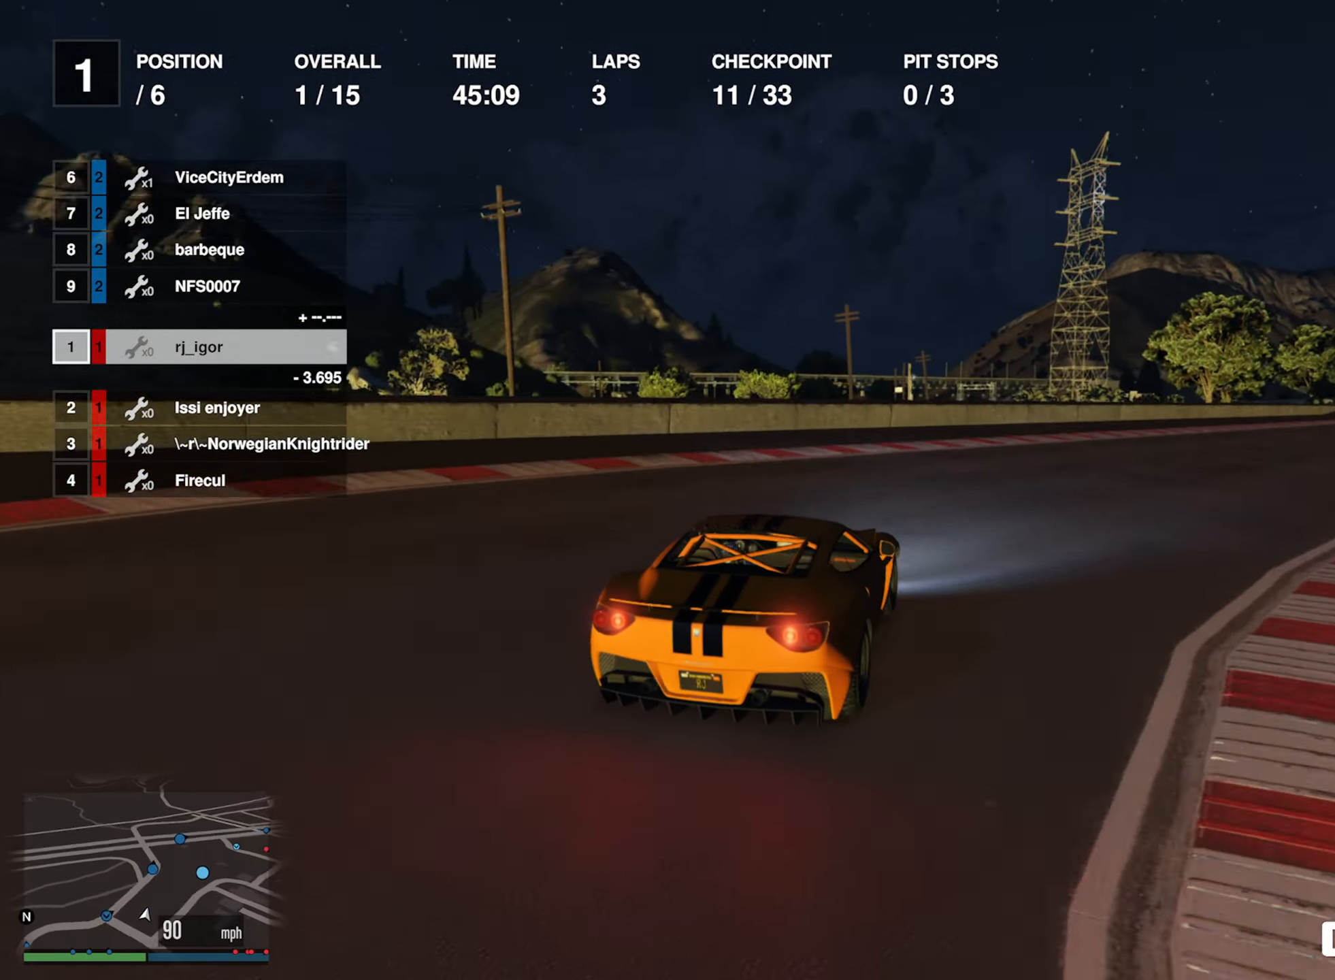
{"buttons": ["R2"], "left_stick": "down-right", "right_stick": "center", "events": [[167, "left_stick", "center"], [367, "left_stick", "down-right"]]}
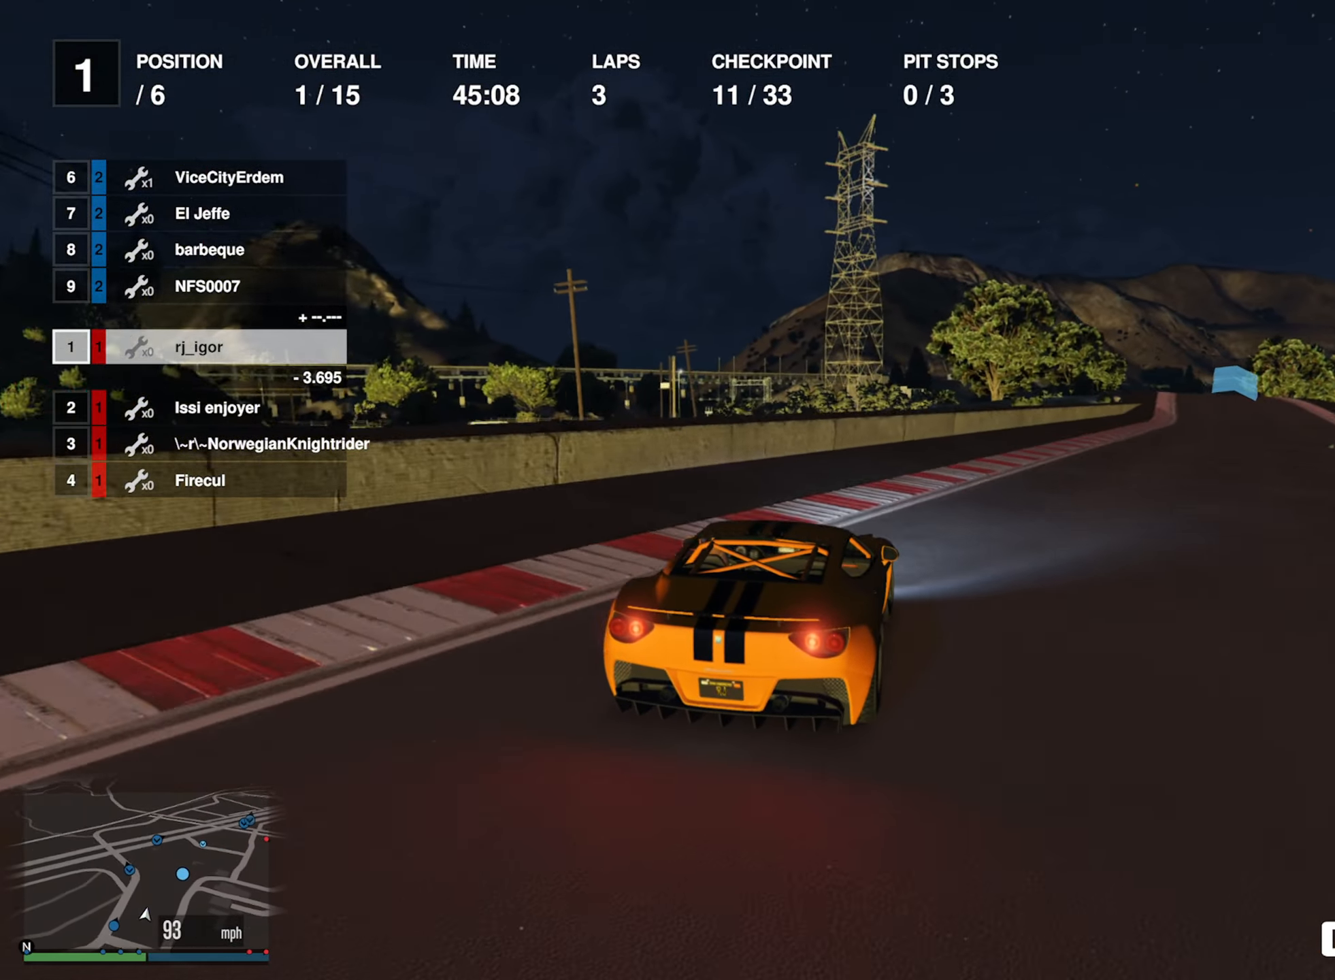
{"buttons": ["R2"], "left_stick": "down-right", "right_stick": "center", "events": [[33, "left_stick", "center"], [133, "left_stick", "down-right"], [250, "left_stick", "center"], [383, "left_stick", "down-right"]]}
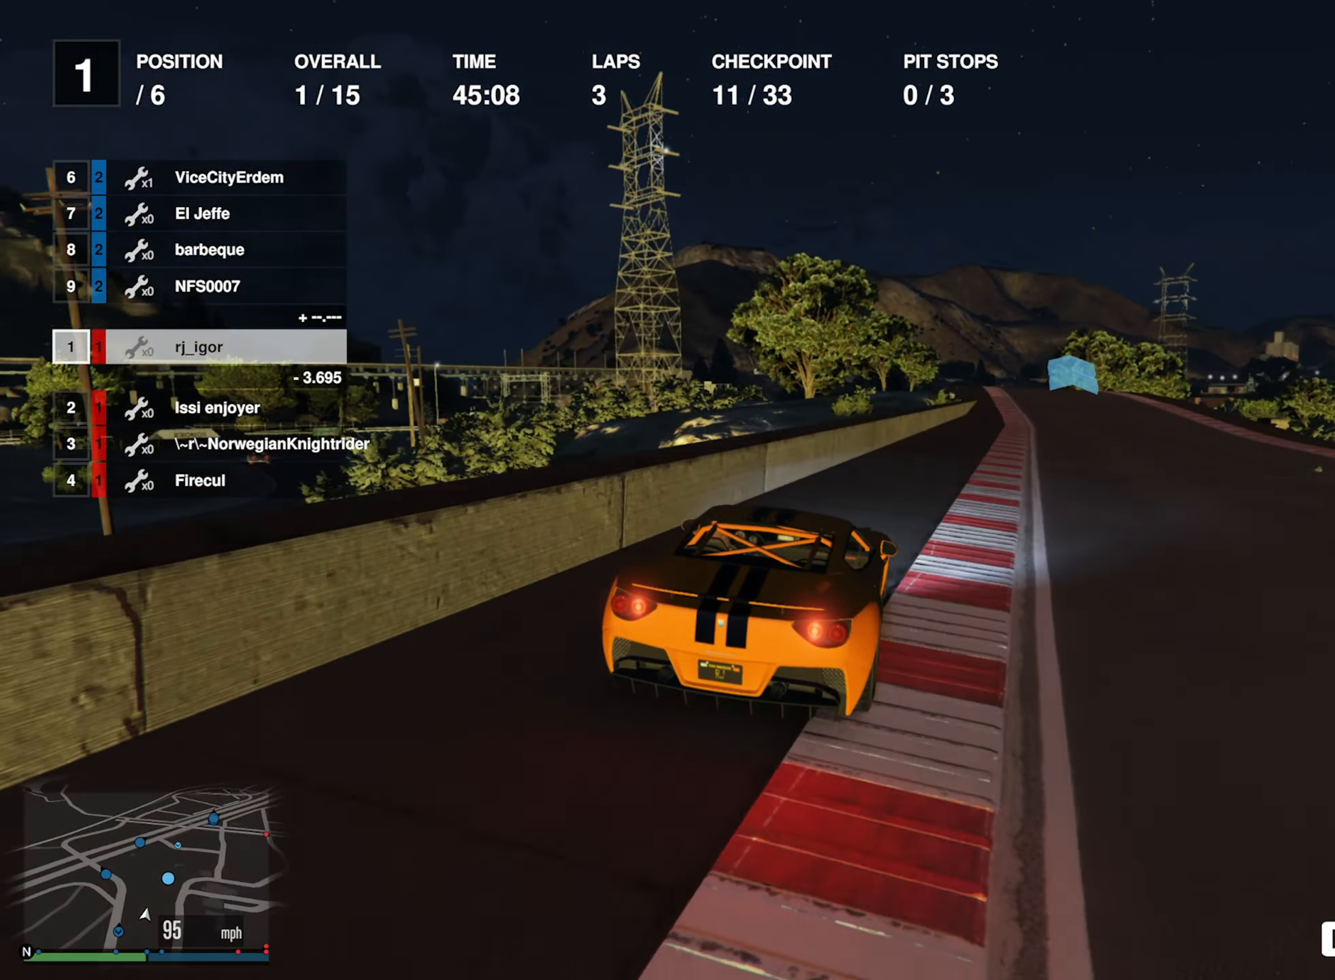
{"buttons": ["R2"], "left_stick": "center", "right_stick": "center", "events": [[33, "left_stick", "center"], [133, "left_stick", "down-right"], [267, "left_stick", "center"]]}
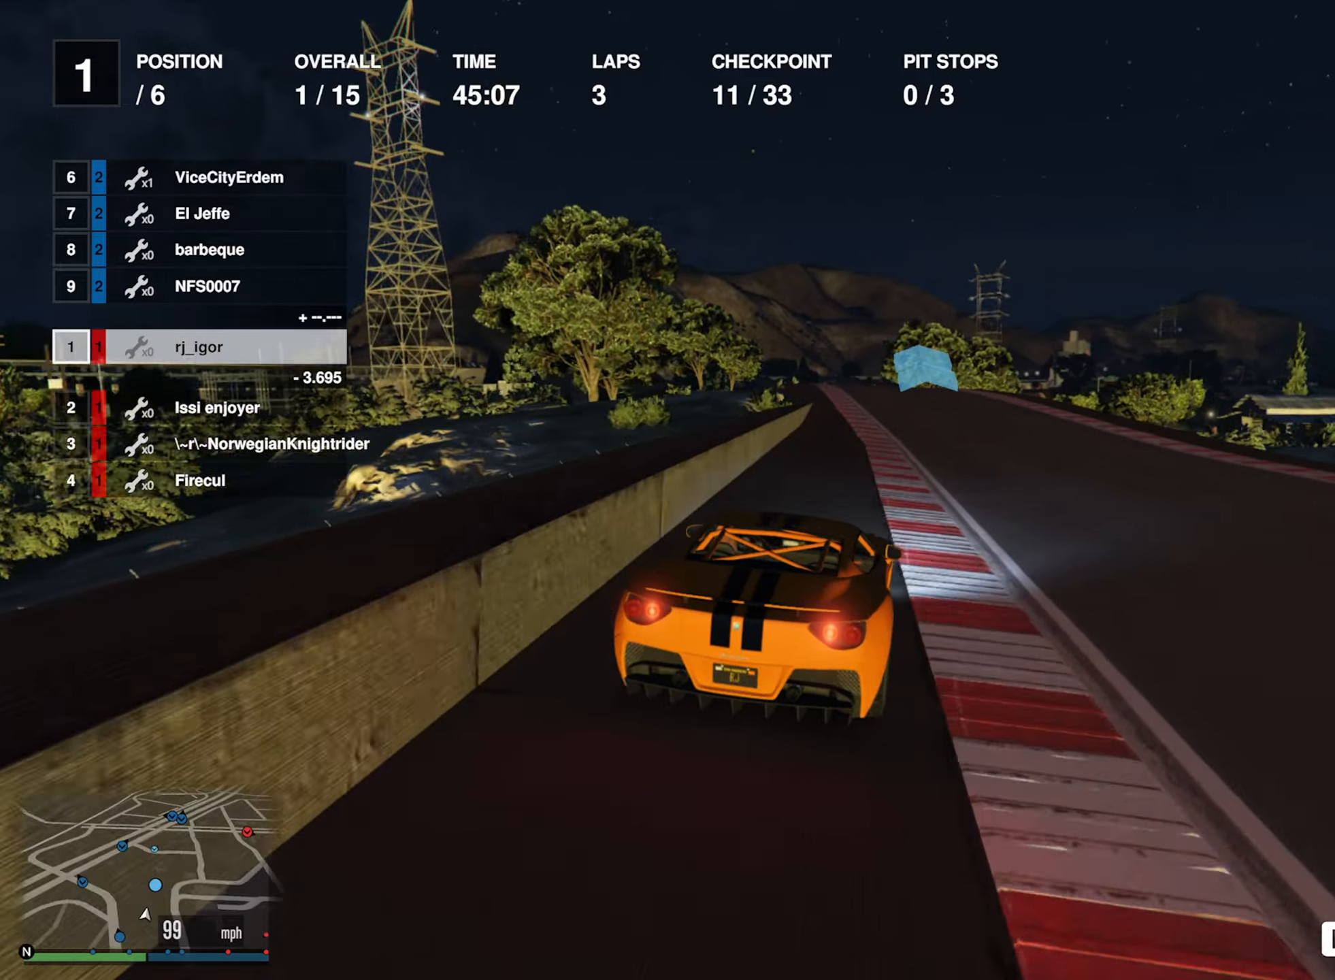
{"buttons": ["R2"], "left_stick": "center", "right_stick": "center", "events": [[267, "left_stick", "left"], [434, "left_stick", "center"]]}
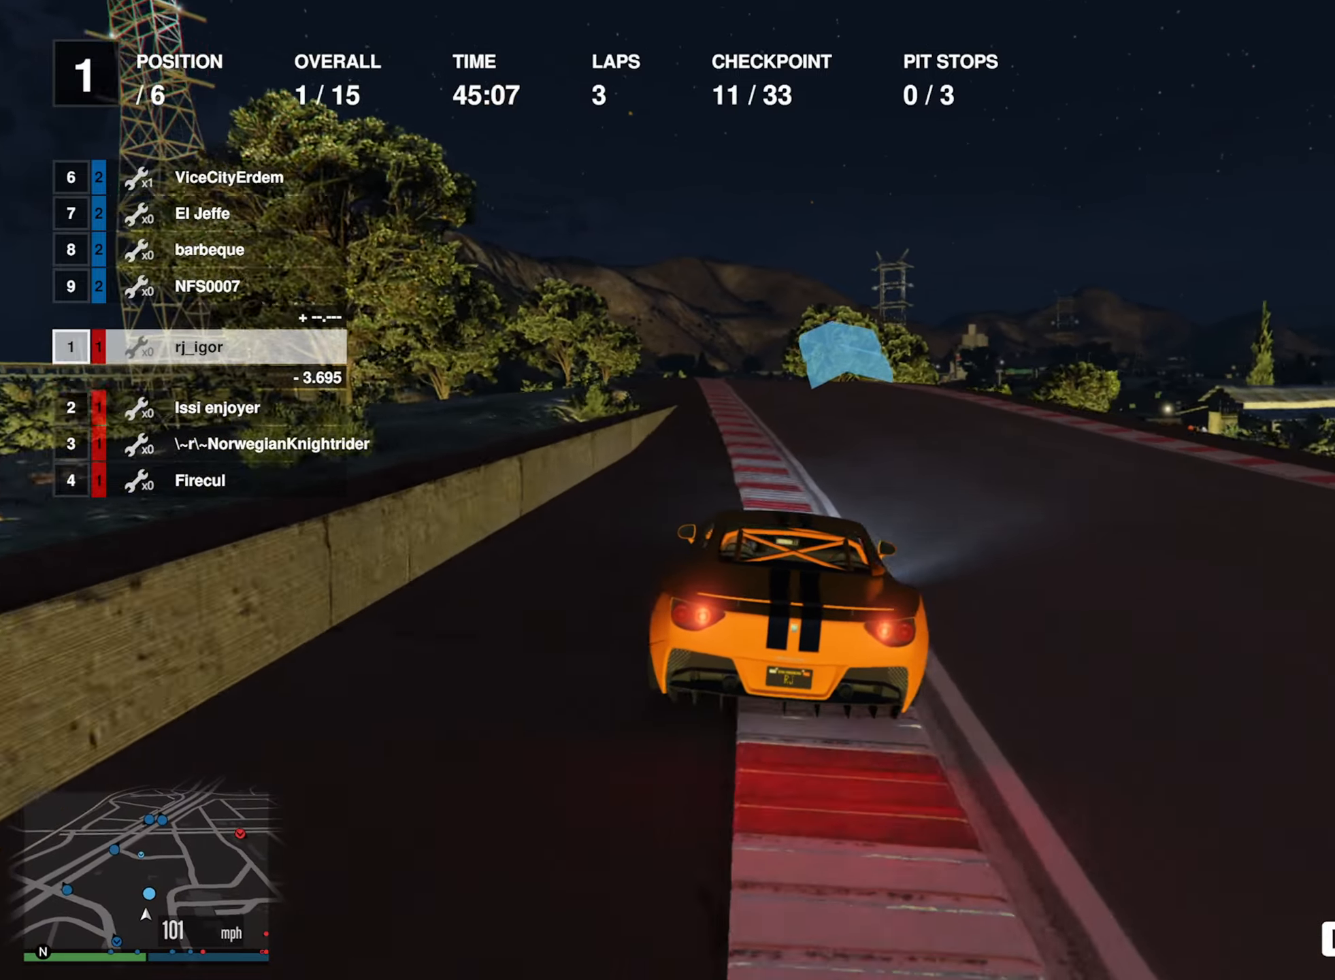
{"buttons": ["R2"], "left_stick": "center", "right_stick": "center", "events": [[67, "left_stick", "left"], [234, "left_stick", "center"]]}
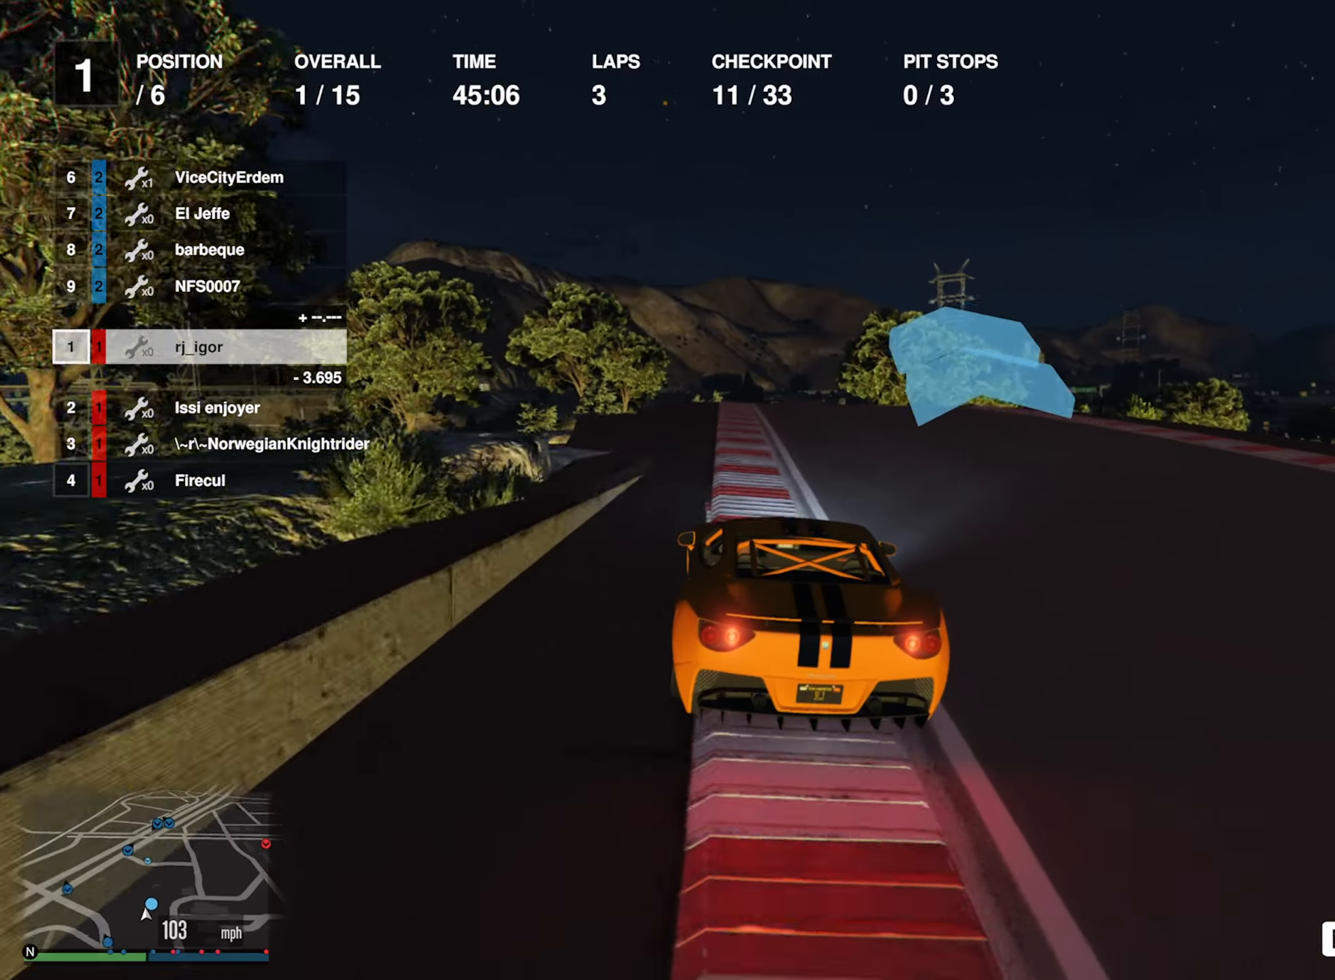
{"buttons": ["R2"], "left_stick": "center", "right_stick": "center", "events": [[250, "left_stick", "down-right"], [400, "left_stick", "center"]]}
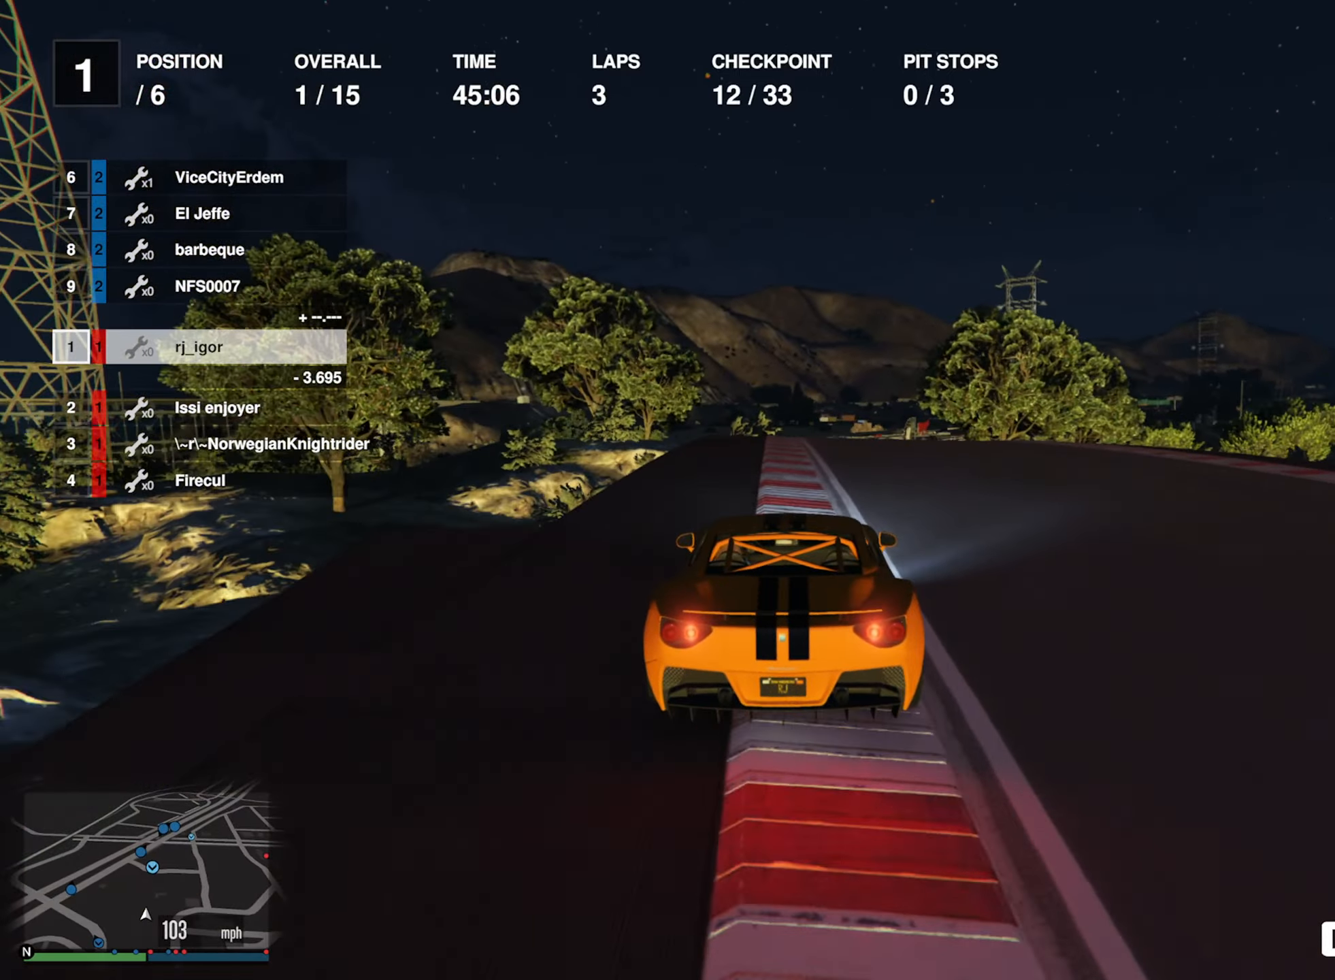
{"buttons": ["R2"], "left_stick": "down-right", "right_stick": "center", "events": [[100, "left_stick", "down-right"], [250, "left_stick", "center"], [434, "left_stick", "down-right"]]}
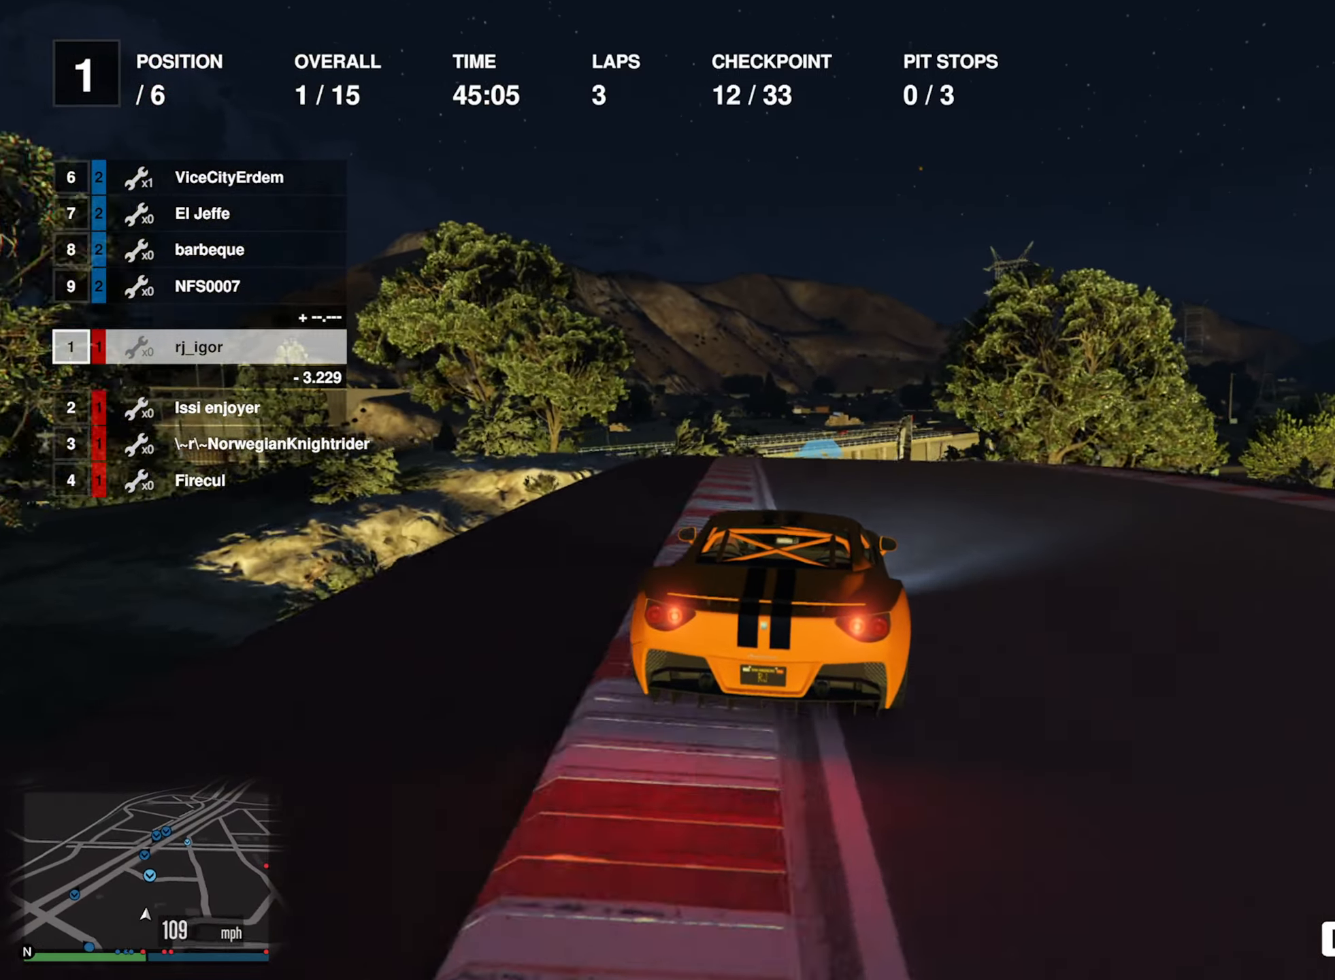
{"buttons": ["R2"], "left_stick": "center", "right_stick": "center", "events": [[50, "left_stick", "center"]]}
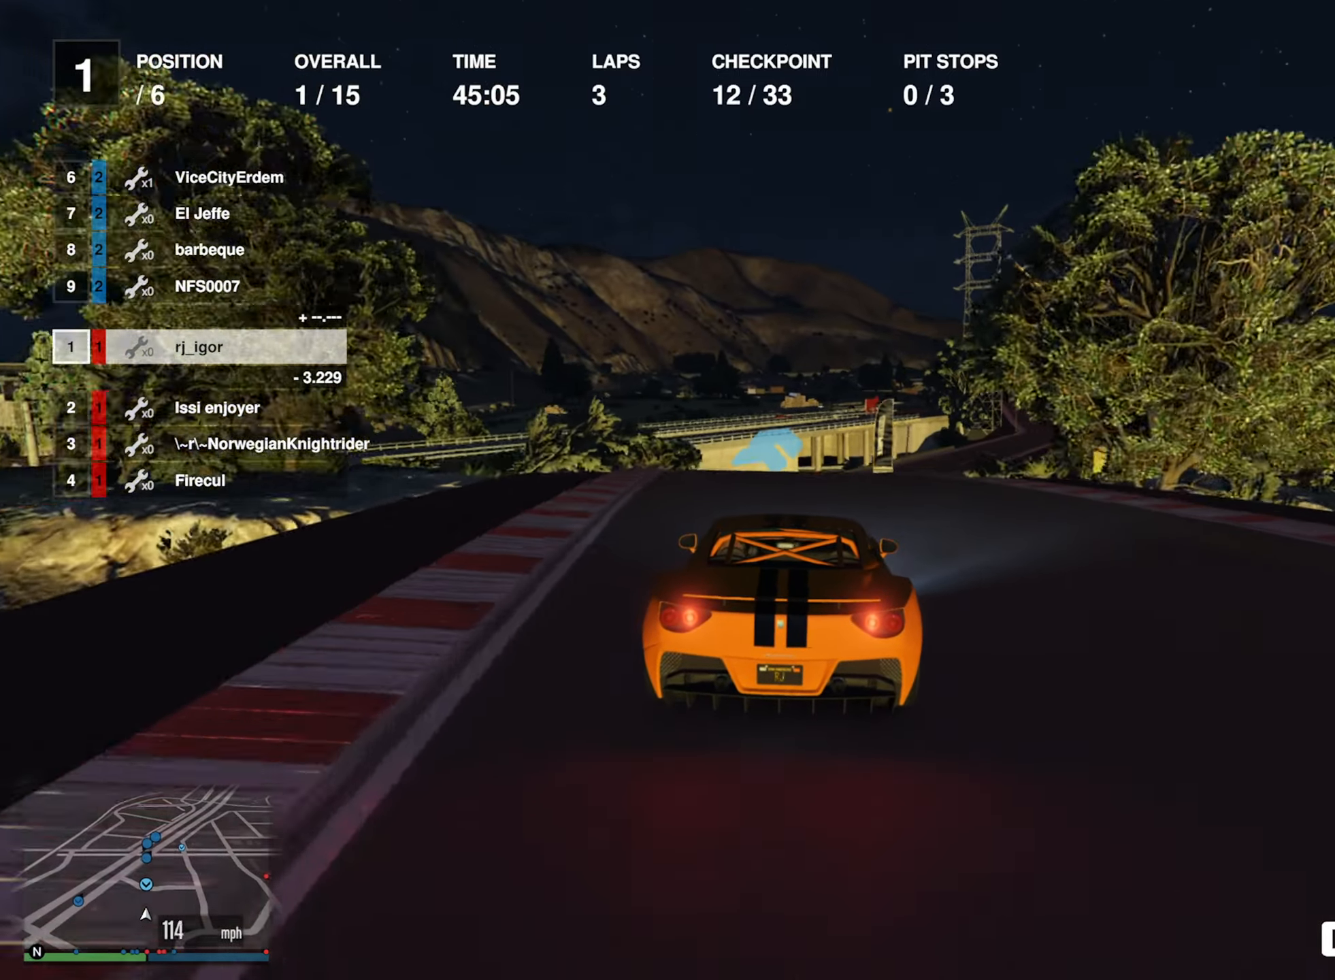
{"buttons": ["R2"], "left_stick": "down-right", "right_stick": "center", "events": [[234, "left_stick", "down"], [317, "left_stick", "down-right"]]}
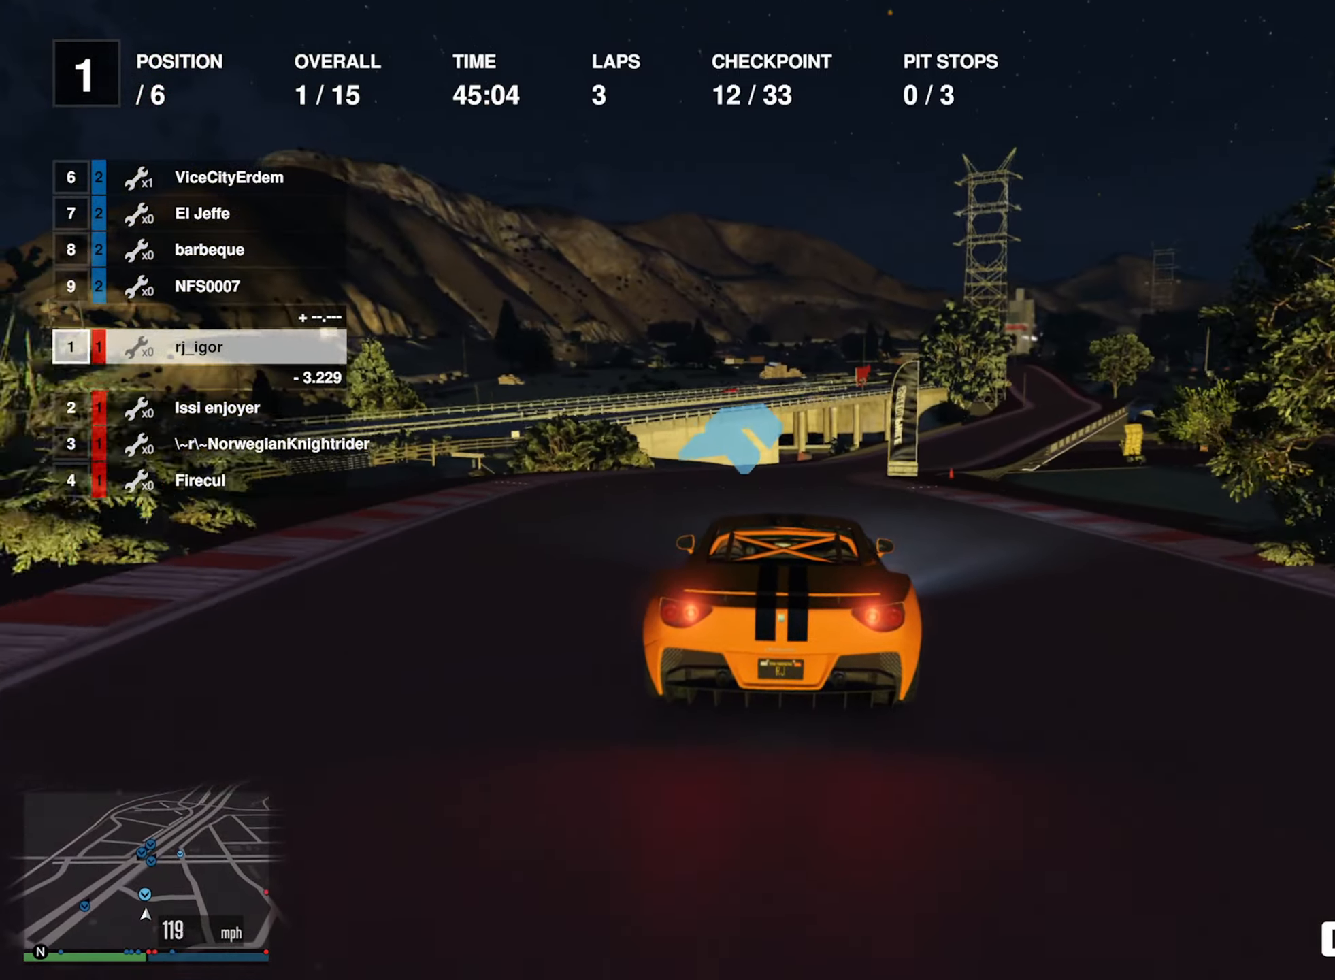
{"buttons": ["R2"], "left_stick": "down-right", "right_stick": "center", "events": [[50, "left_stick", "center"], [434, "left_stick", "down-right"]]}
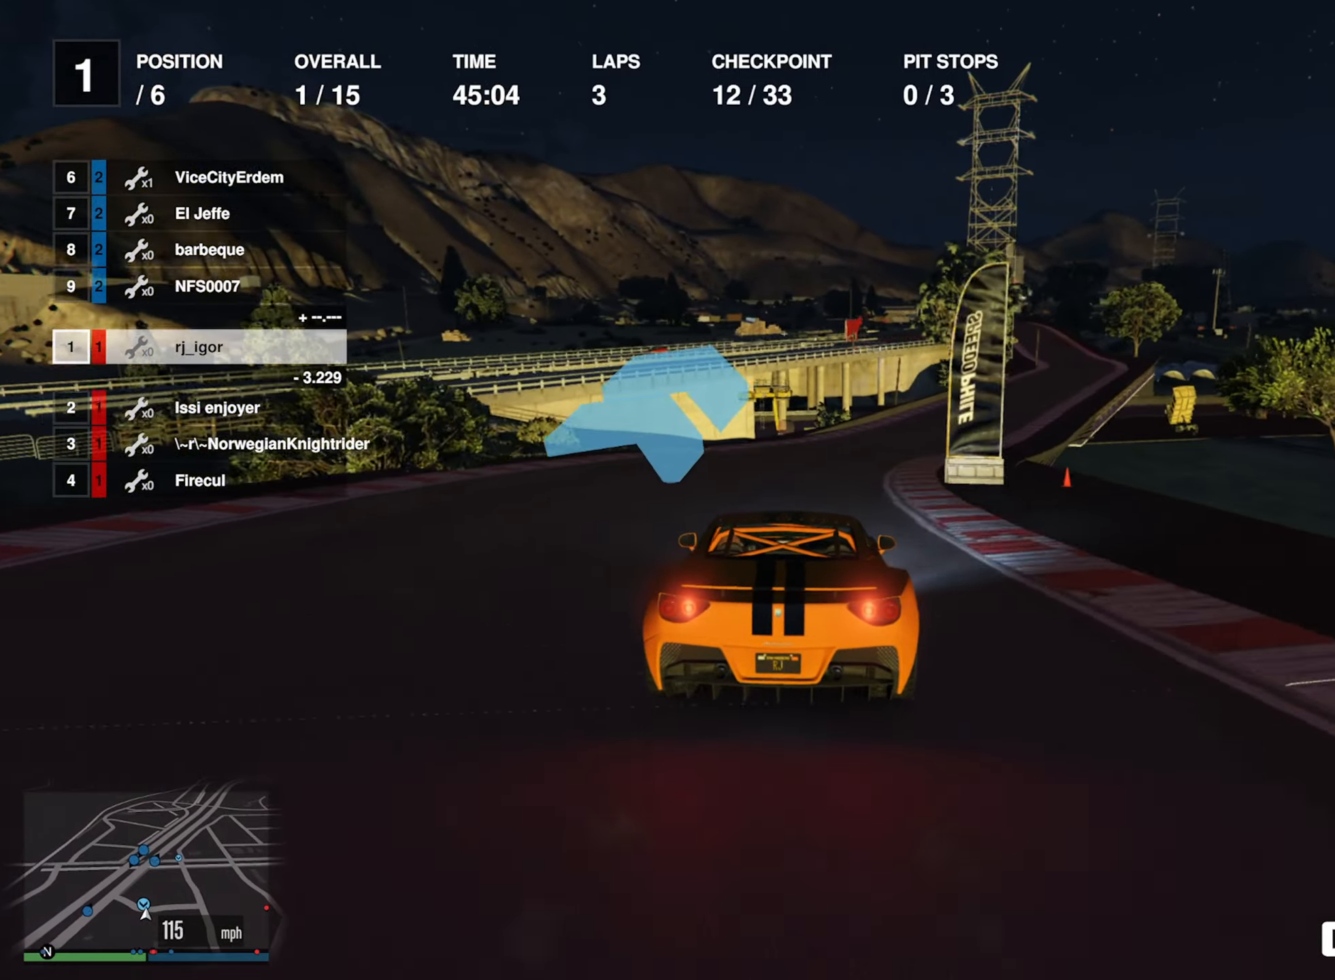
{"buttons": ["R2"], "left_stick": "down-right", "right_stick": "center", "events": [[100, "left_stick", "center"], [200, "left_stick", "right"], [367, "left_stick", "center"], [483, "left_stick", "down-right"]]}
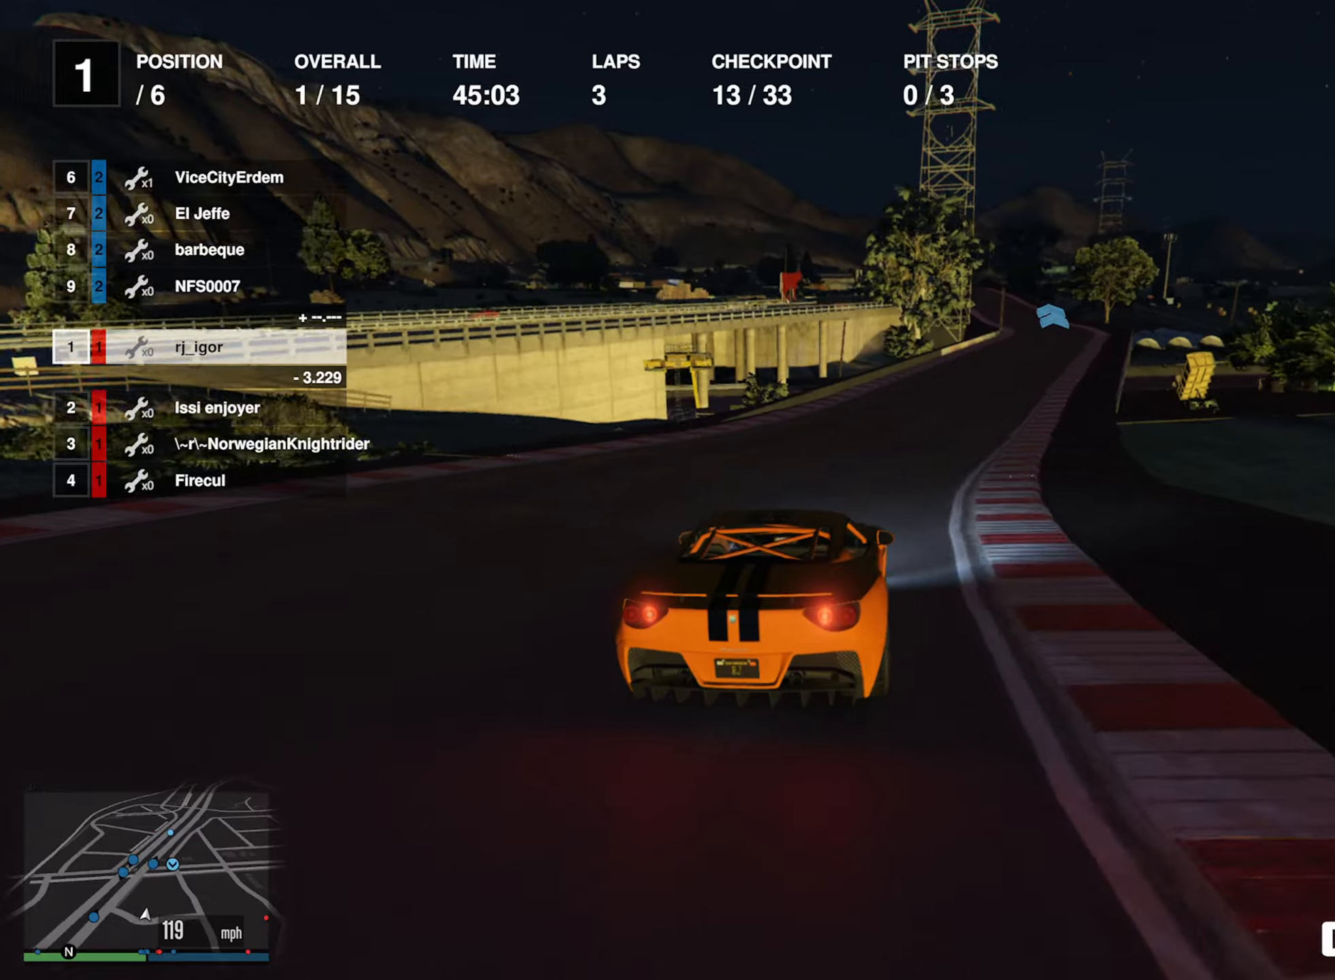
{"buttons": ["R2"], "left_stick": "center", "right_stick": "center", "events": [[133, "left_stick", "center"], [233, "left_stick", "down-right"], [383, "left_stick", "center"]]}
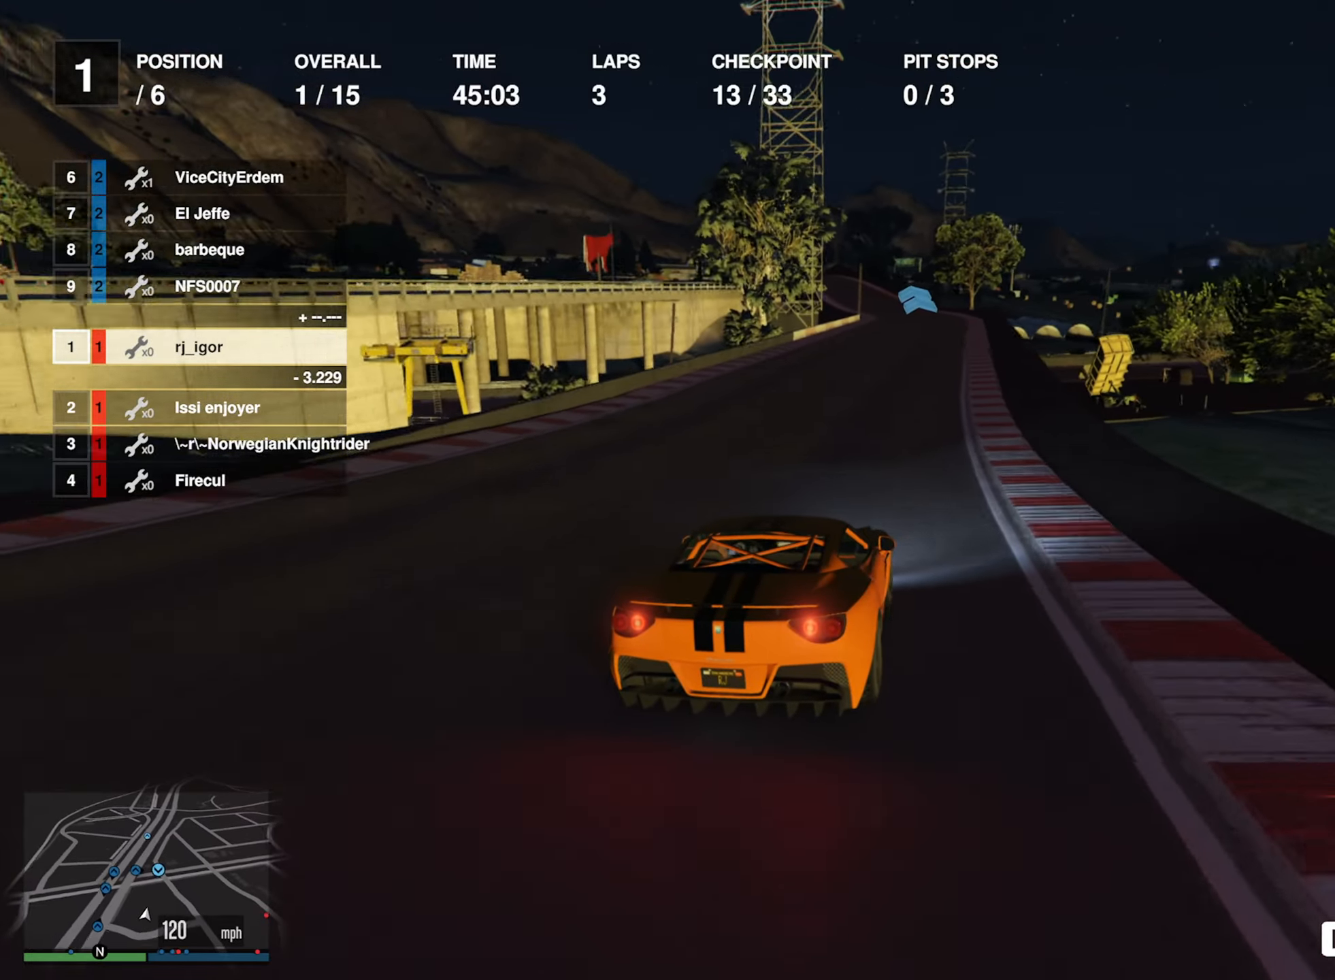
{"buttons": ["R2"], "left_stick": "center", "right_stick": "center", "events": [[16, "left_stick", "down-right"], [116, "left_stick", "center"]]}
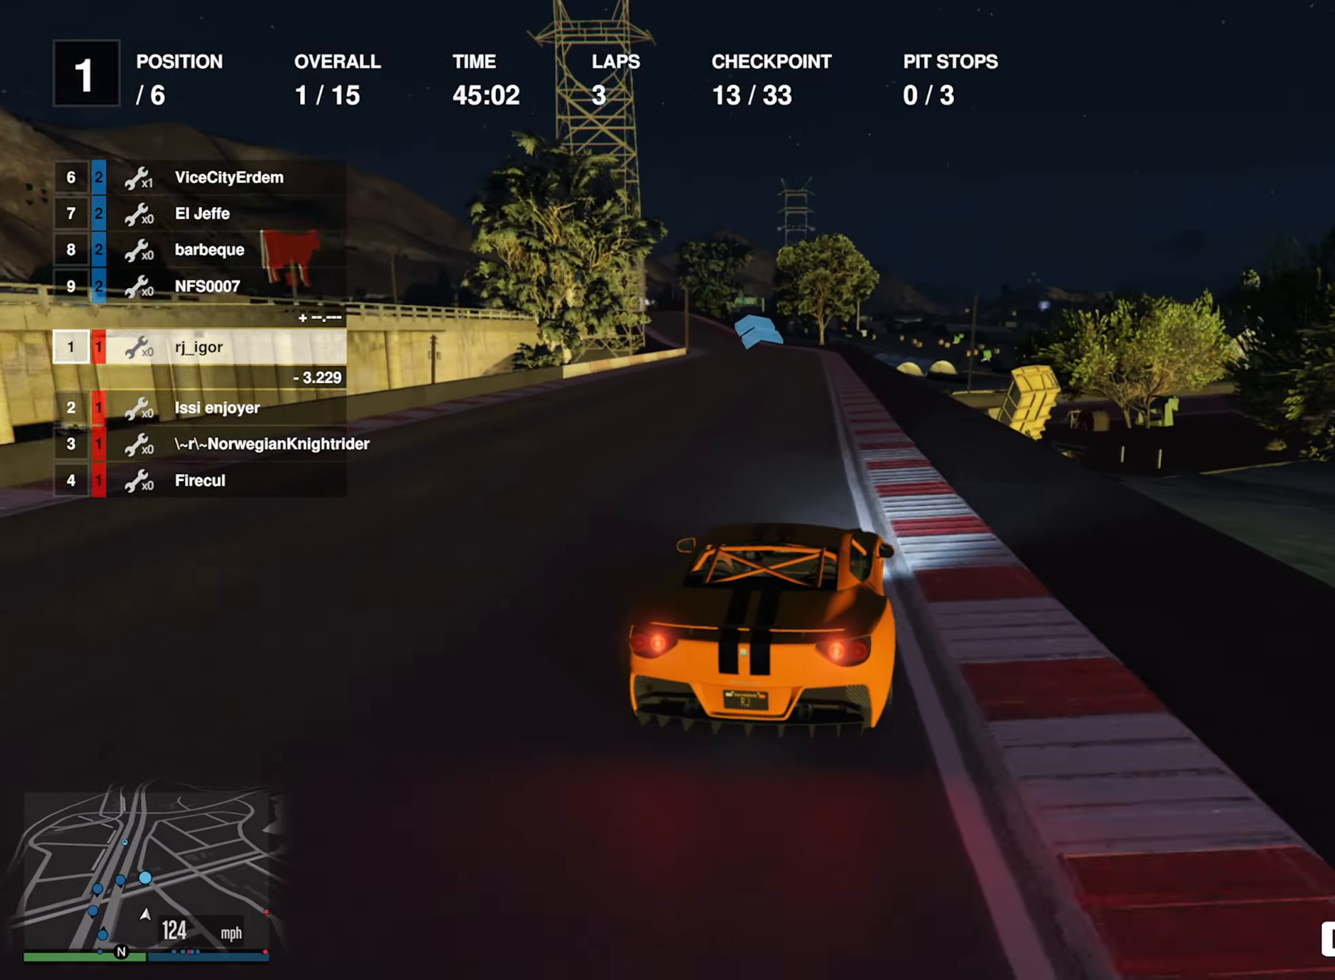
{"buttons": ["R2"], "left_stick": "left", "right_stick": "center", "events": [[483, "left_stick", "left"]]}
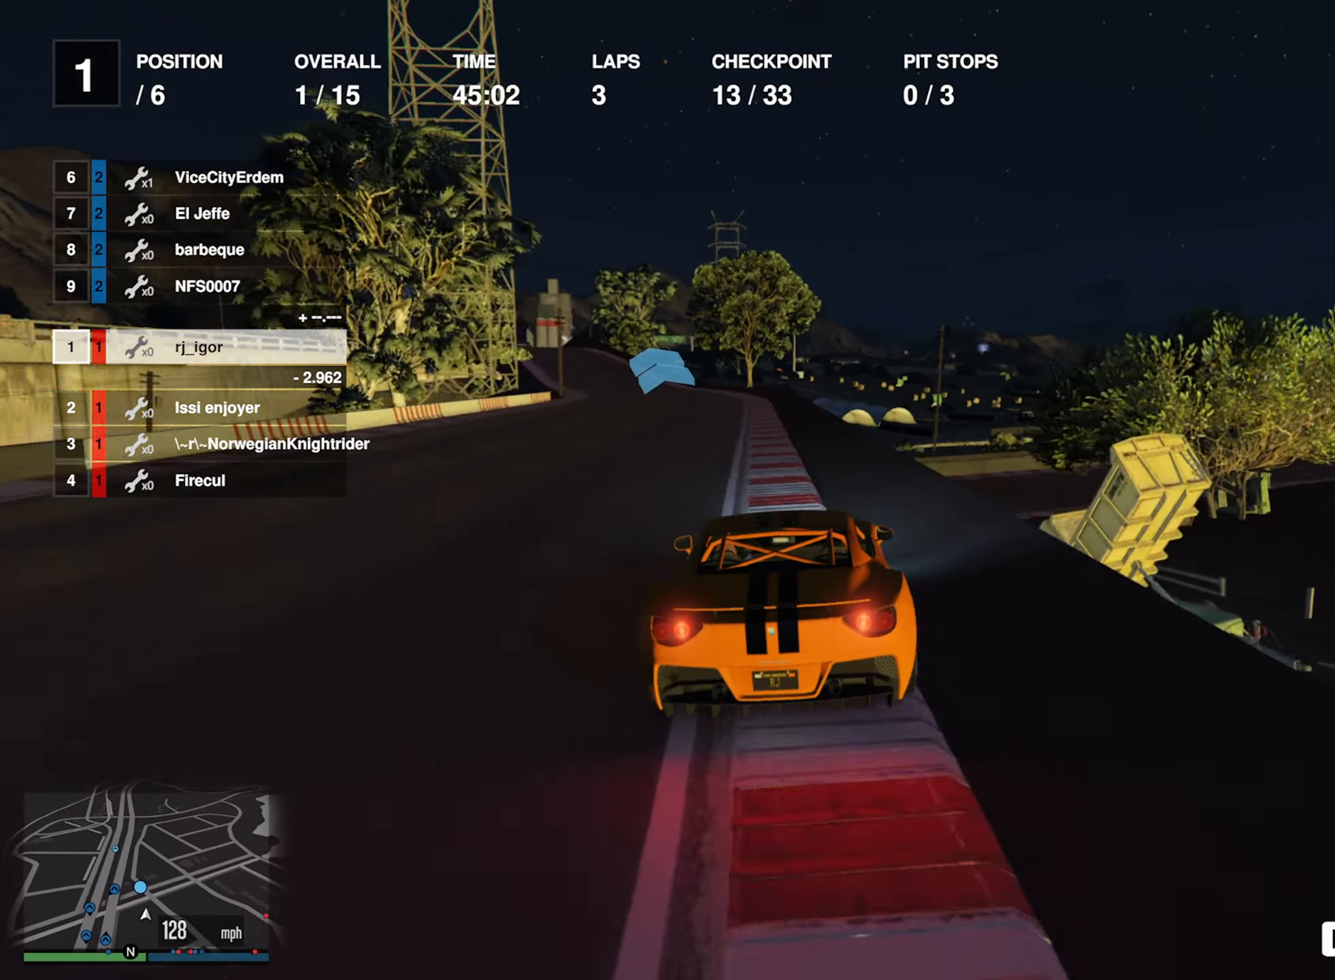
{"buttons": ["R2"], "left_stick": "center", "right_stick": "center", "events": [[116, "left_stick", "center"], [283, "left_stick", "down-left"], [416, "left_stick", "center"]]}
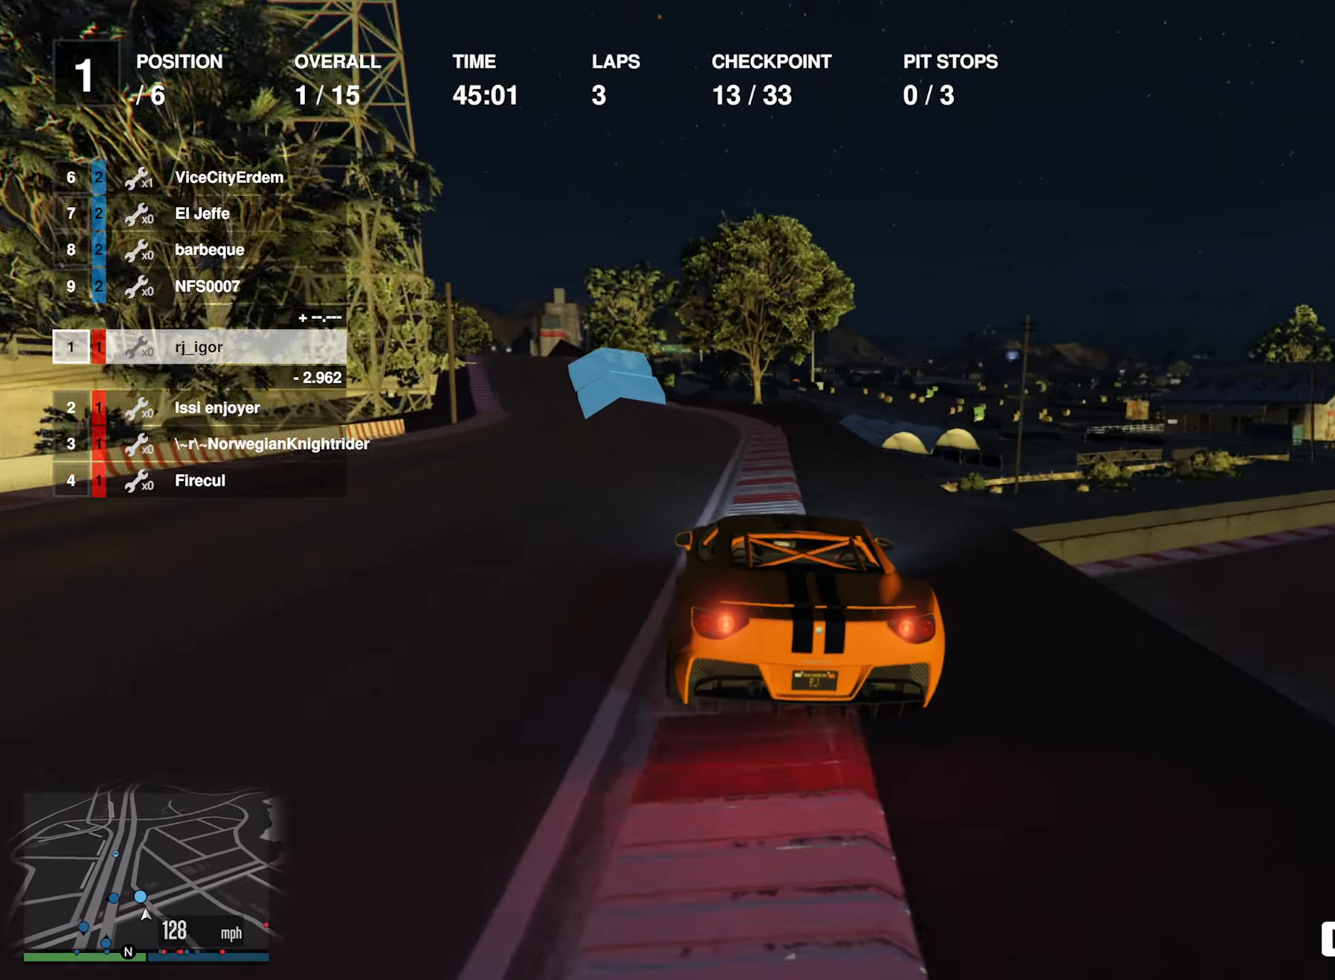
{"buttons": ["R2"], "left_stick": "center", "right_stick": "center", "events": [[50, "left_stick", "left"], [200, "left_stick", "center"], [316, "left_stick", "left"], [450, "left_stick", "center"]]}
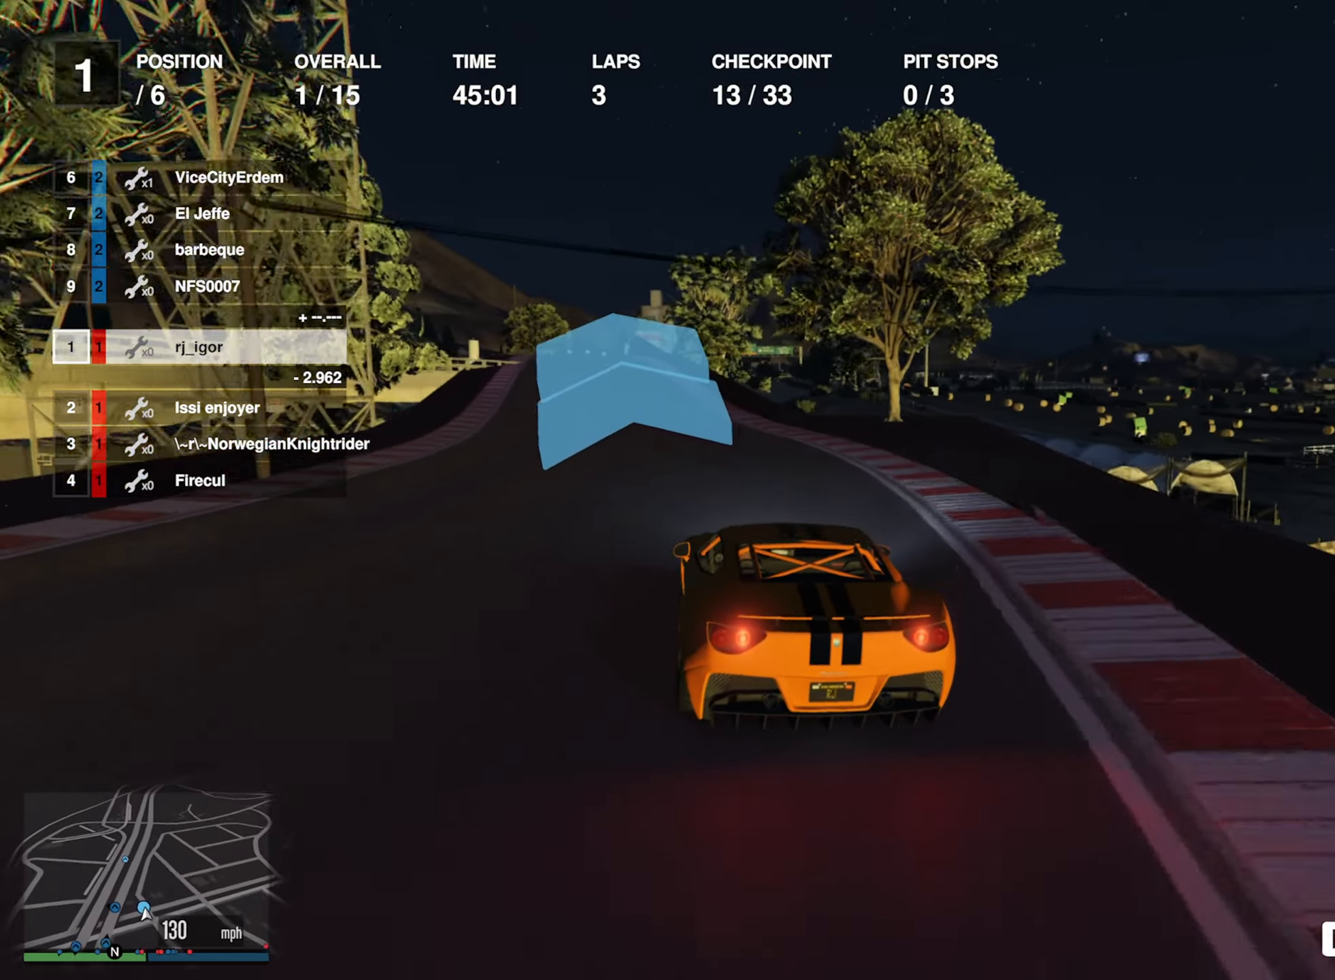
{"buttons": ["R2"], "left_stick": "center", "right_stick": "center", "events": [[100, "left_stick", "left"], [216, "left_stick", "center"]]}
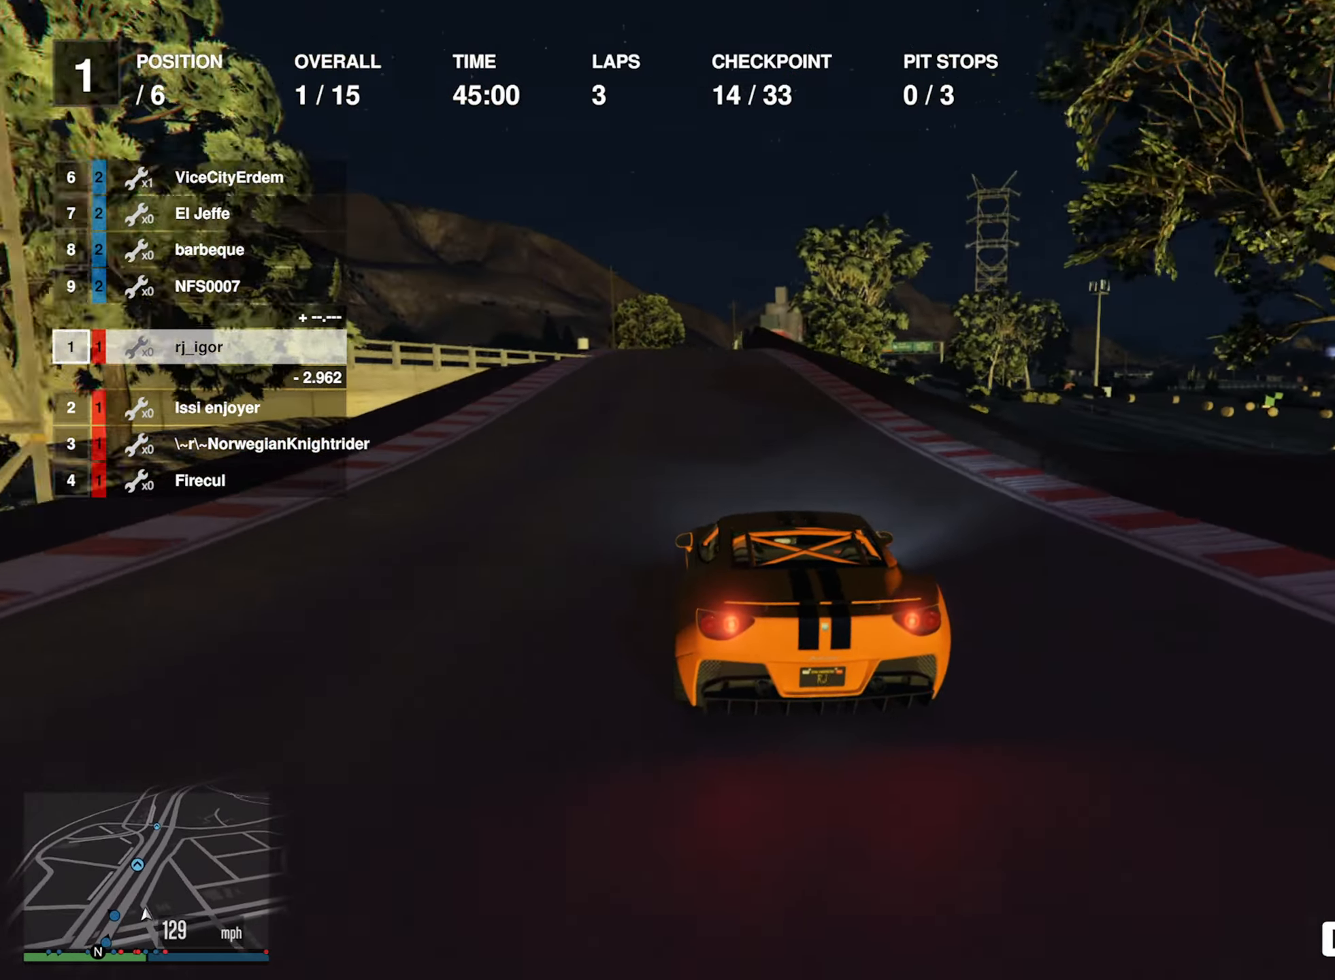
{"buttons": ["R2"], "left_stick": "center", "right_stick": "center", "events": []}
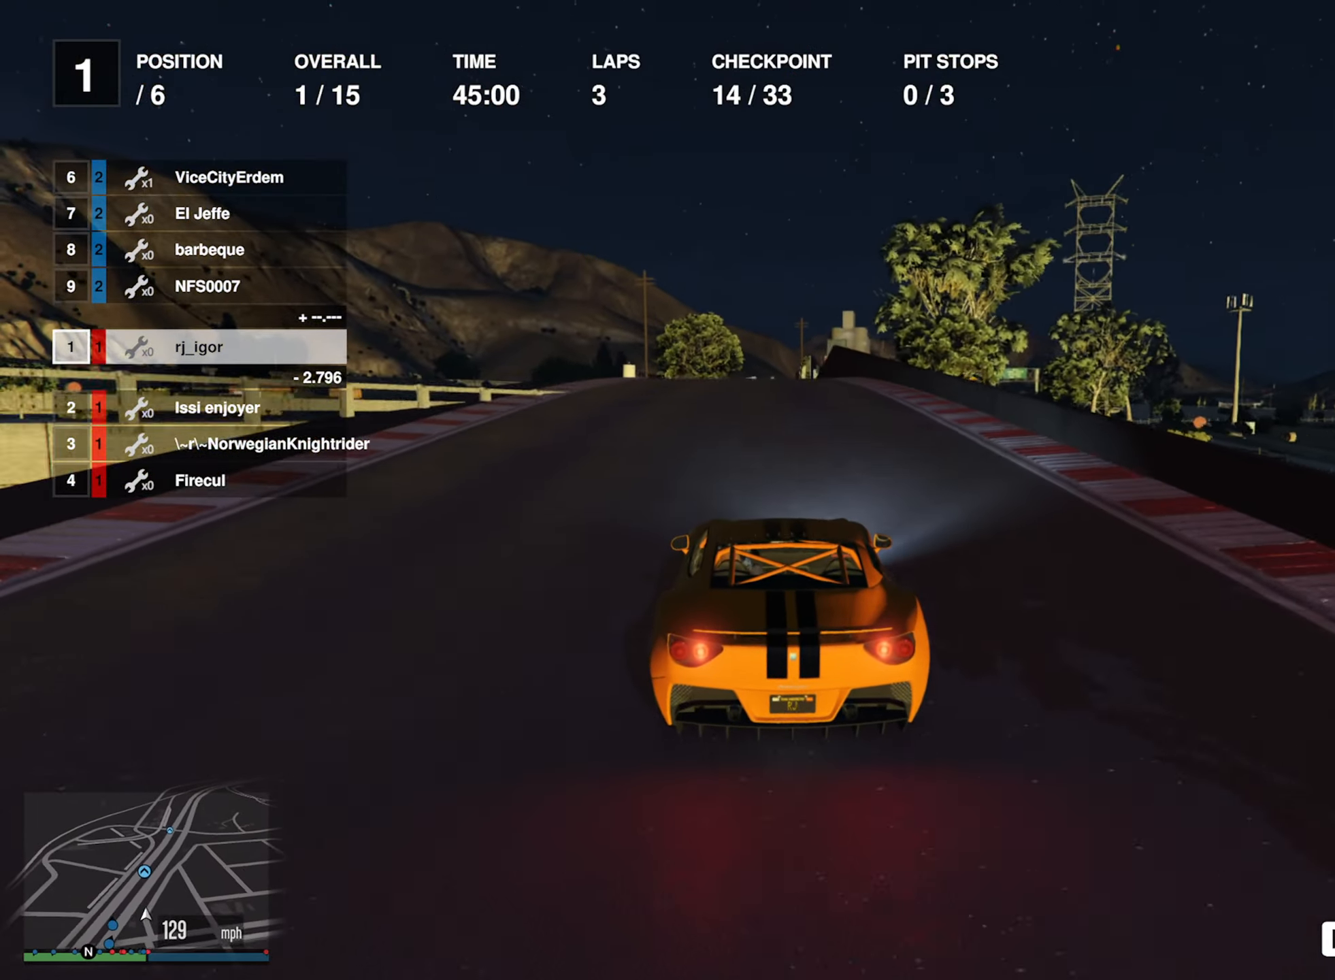
{"buttons": ["R2"], "left_stick": "down-right", "right_stick": "center", "events": [[416, "left_stick", "down-right"]]}